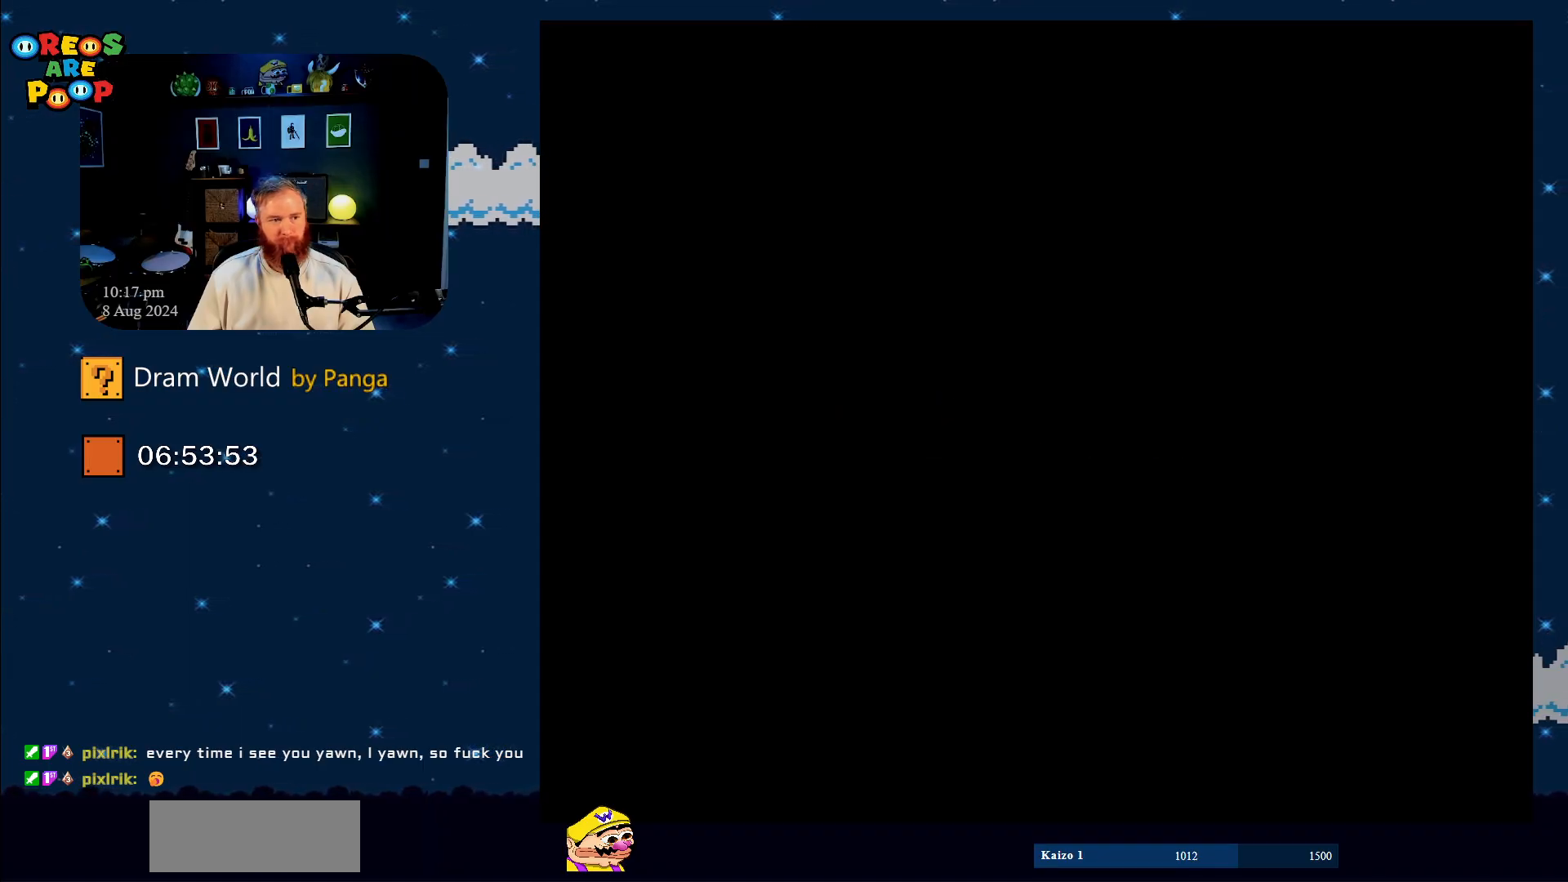
Gameplay with a controller (Nintendo layout); each line is a JSON object with the inputs held at the frame after it. "events" lists button and stick changes between this image and that frame as [ms after this image, input, new state], when the widget could be followed in between. Not read: L1 L3 R1 R3.
{"buttons": ["B", "Y"], "events": []}
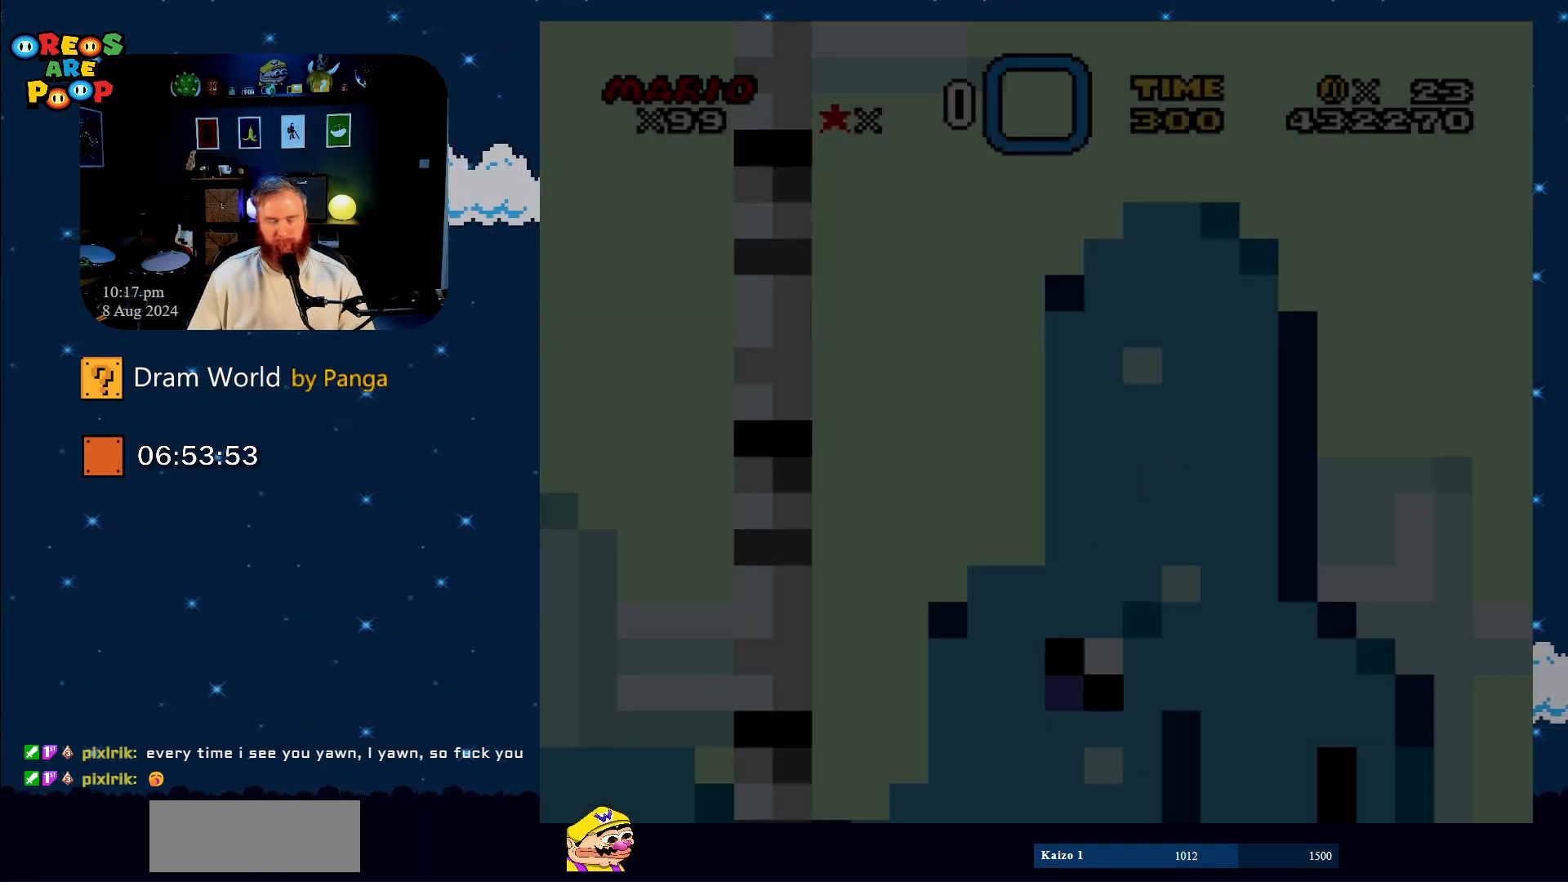
{"buttons": ["B", "Y"], "events": []}
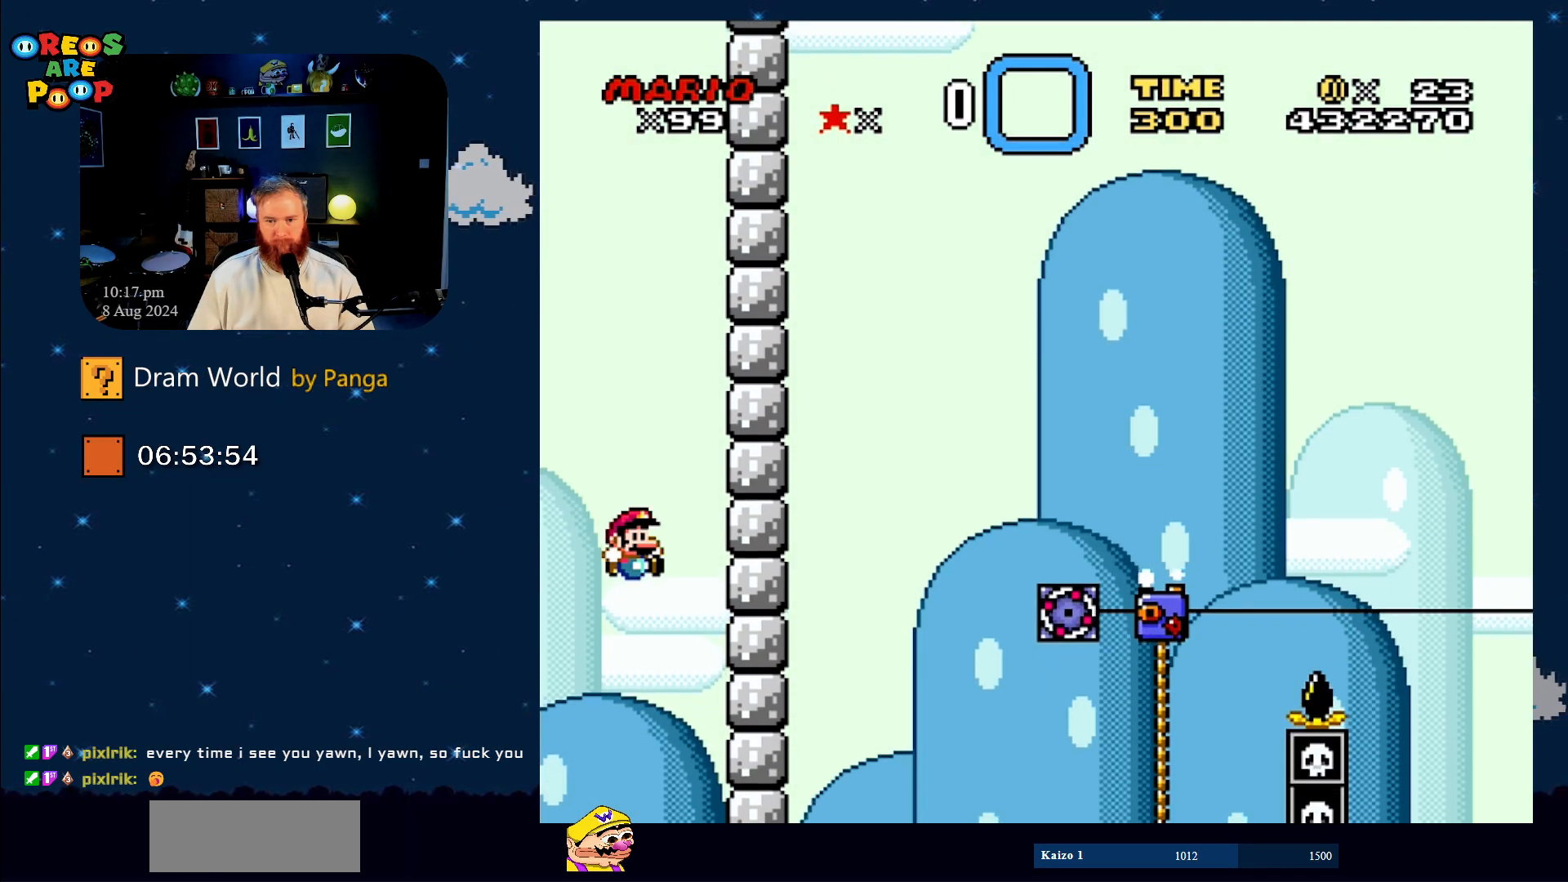
{"buttons": ["B", "Y", "DPAD_RIGHT"], "events": [[166, "DPAD_RIGHT", "down"], [267, "DPAD_RIGHT", "up"], [400, "DPAD_RIGHT", "down"]]}
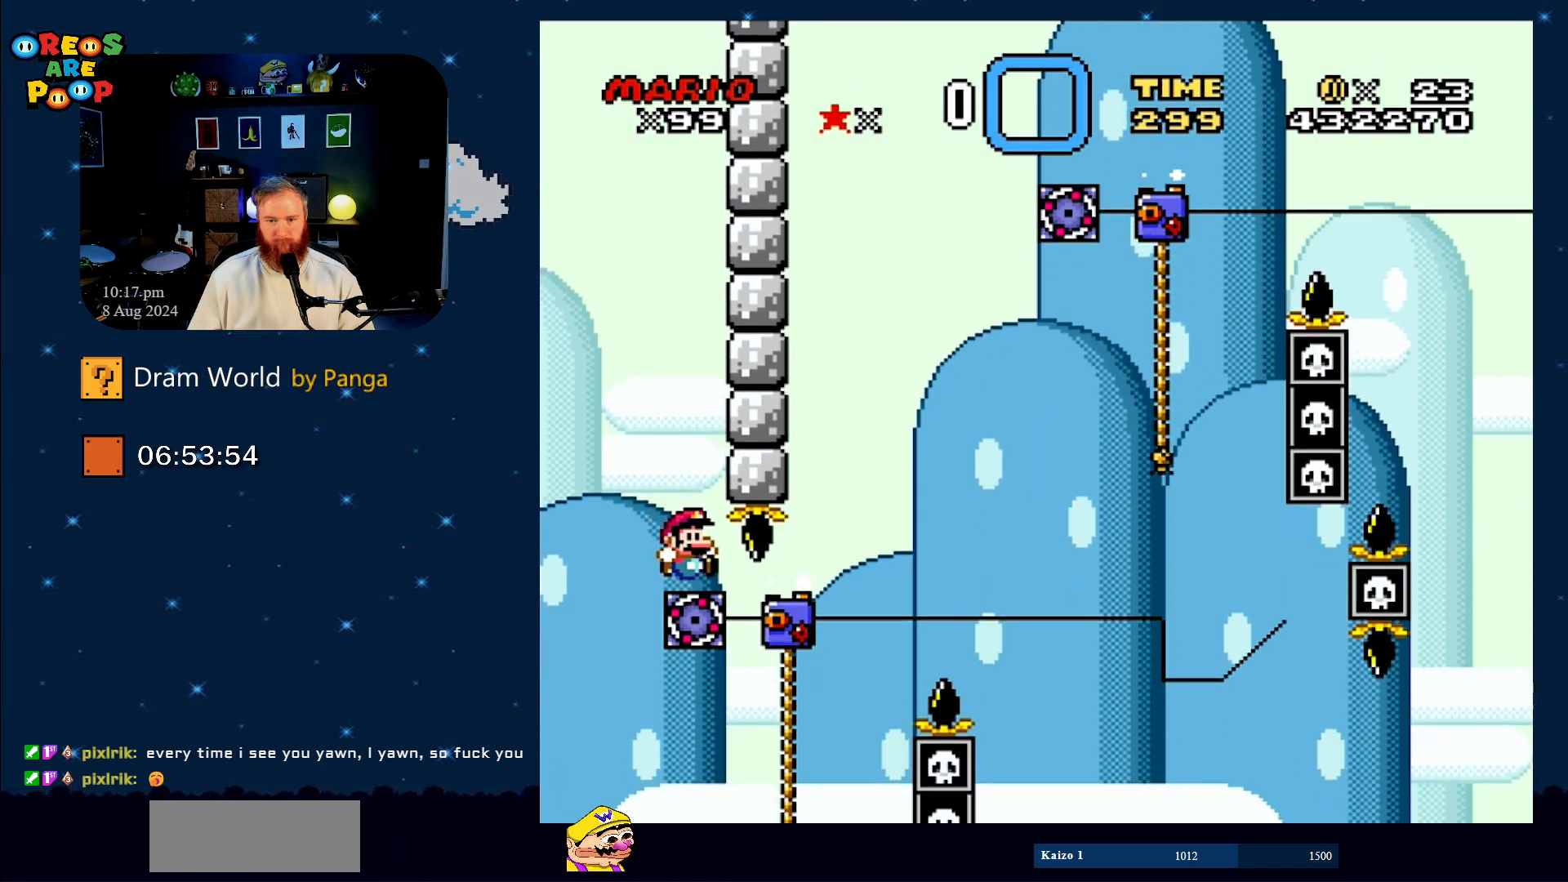
{"buttons": ["B", "Y", "DPAD_UP", "DPAD_RIGHT"], "events": [[84, "DPAD_RIGHT", "up"], [134, "DPAD_RIGHT", "down"], [150, "DPAD_UP", "down"], [334, "B", "up"], [334, "DPAD_RIGHT", "up"], [384, "B", "down"], [434, "DPAD_RIGHT", "down"]]}
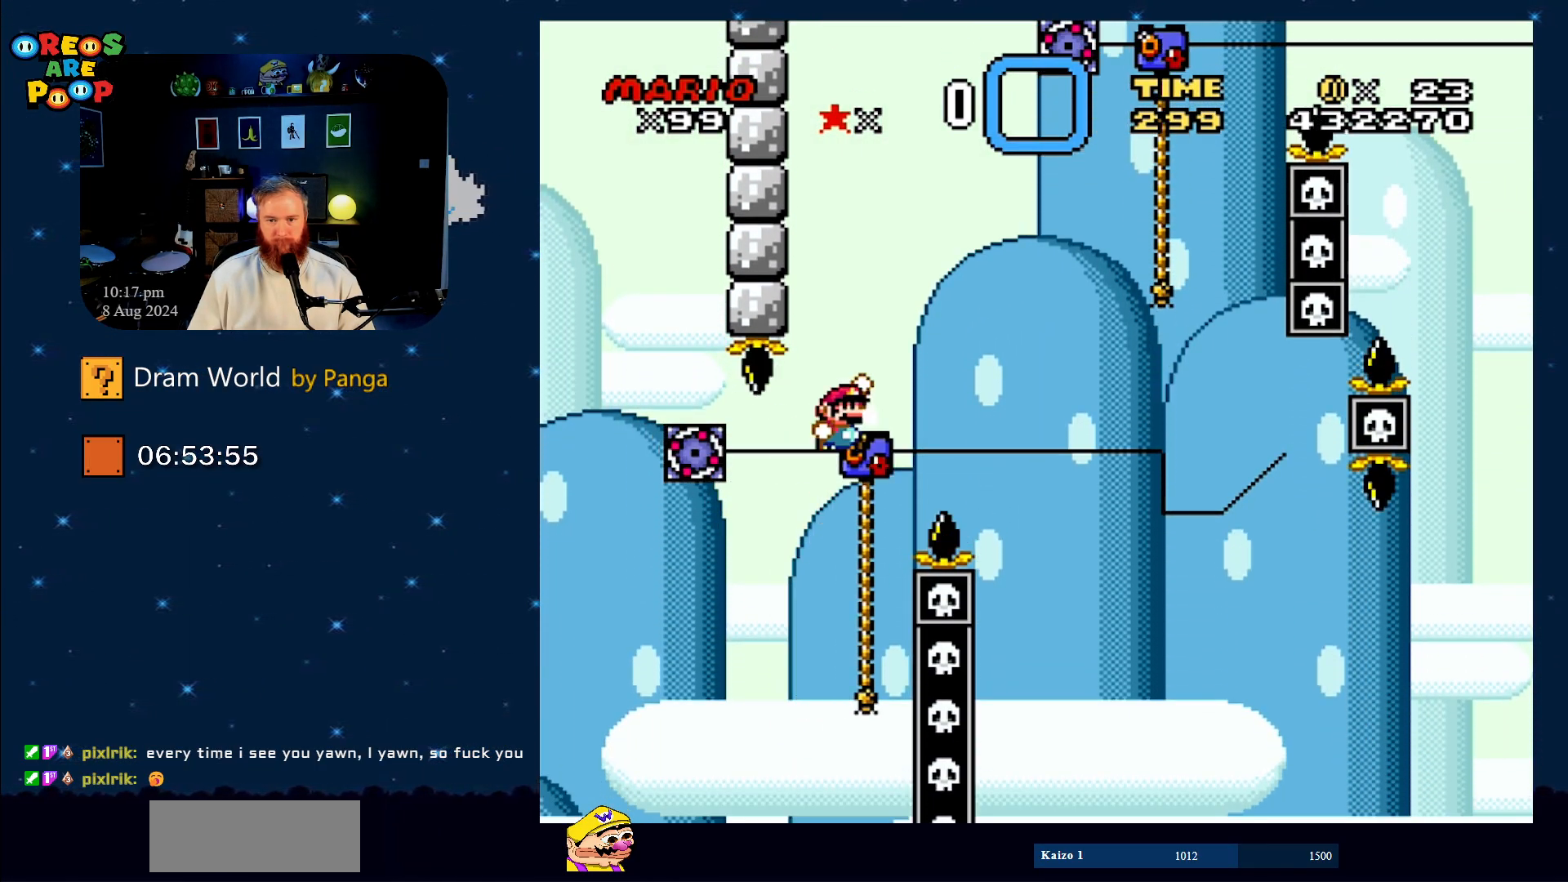
{"buttons": ["B", "Y", "DPAD_LEFT"], "events": [[300, "DPAD_RIGHT", "up"], [300, "DPAD_UP", "up"], [483, "DPAD_LEFT", "down"]]}
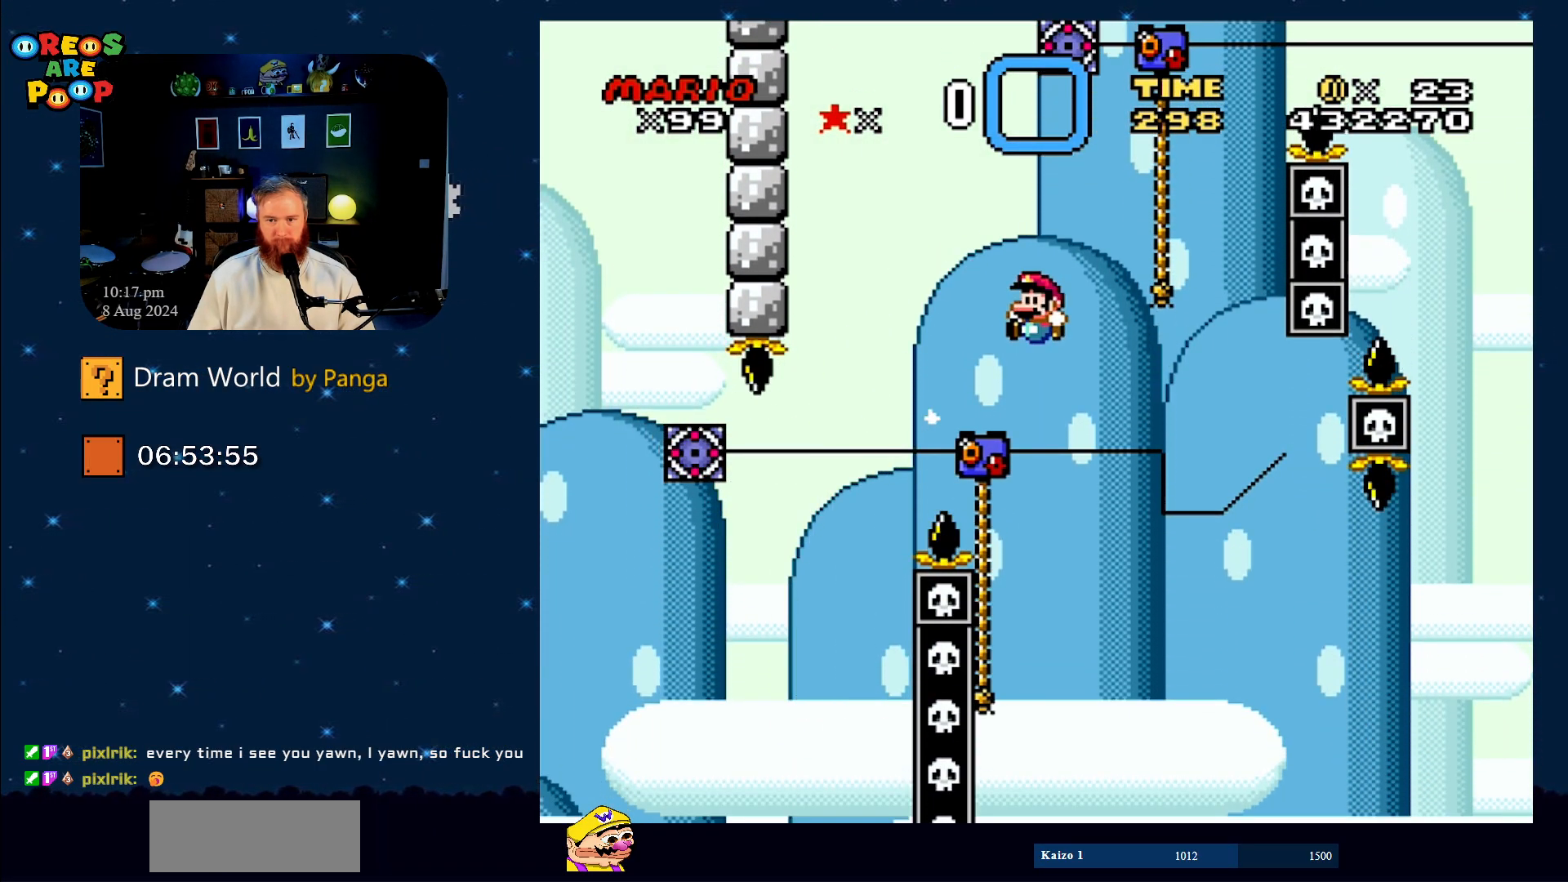
{"buttons": ["B", "Y", "DPAD_UP", "DPAD_RIGHT"], "events": [[17, "DPAD_UP", "down"], [84, "B", "up"], [217, "DPAD_LEFT", "up"], [350, "B", "down"], [434, "DPAD_RIGHT", "down"]]}
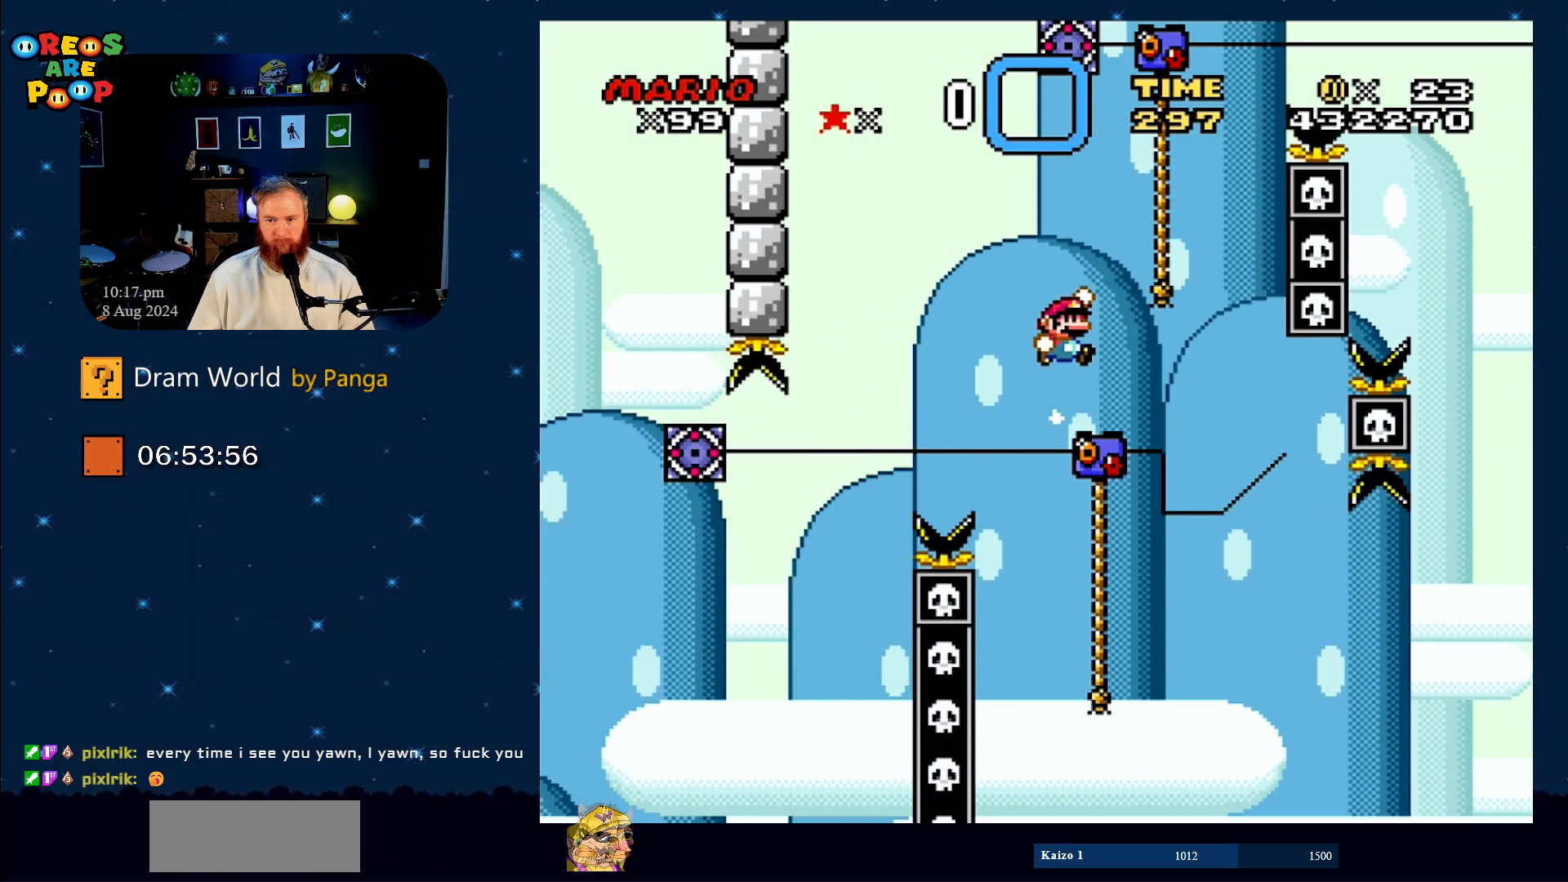
{"buttons": ["B", "Y", "DPAD_UP", "DPAD_RIGHT"], "events": [[333, "B", "up"], [383, "B", "down"]]}
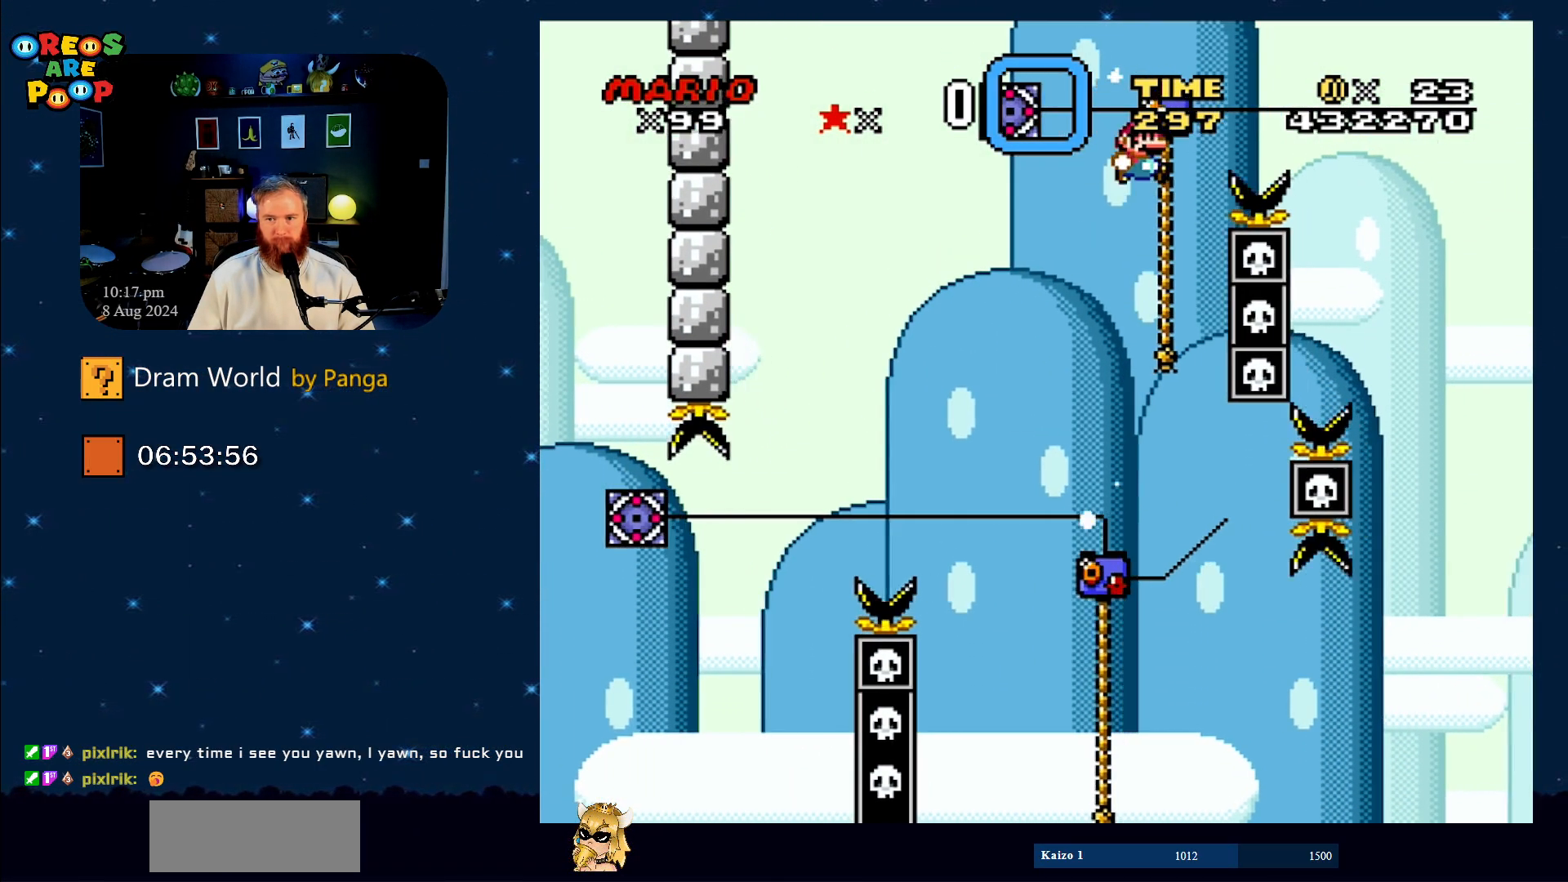
{"buttons": ["B", "Y"], "events": [[300, "DPAD_RIGHT", "up"], [300, "DPAD_UP", "up"]]}
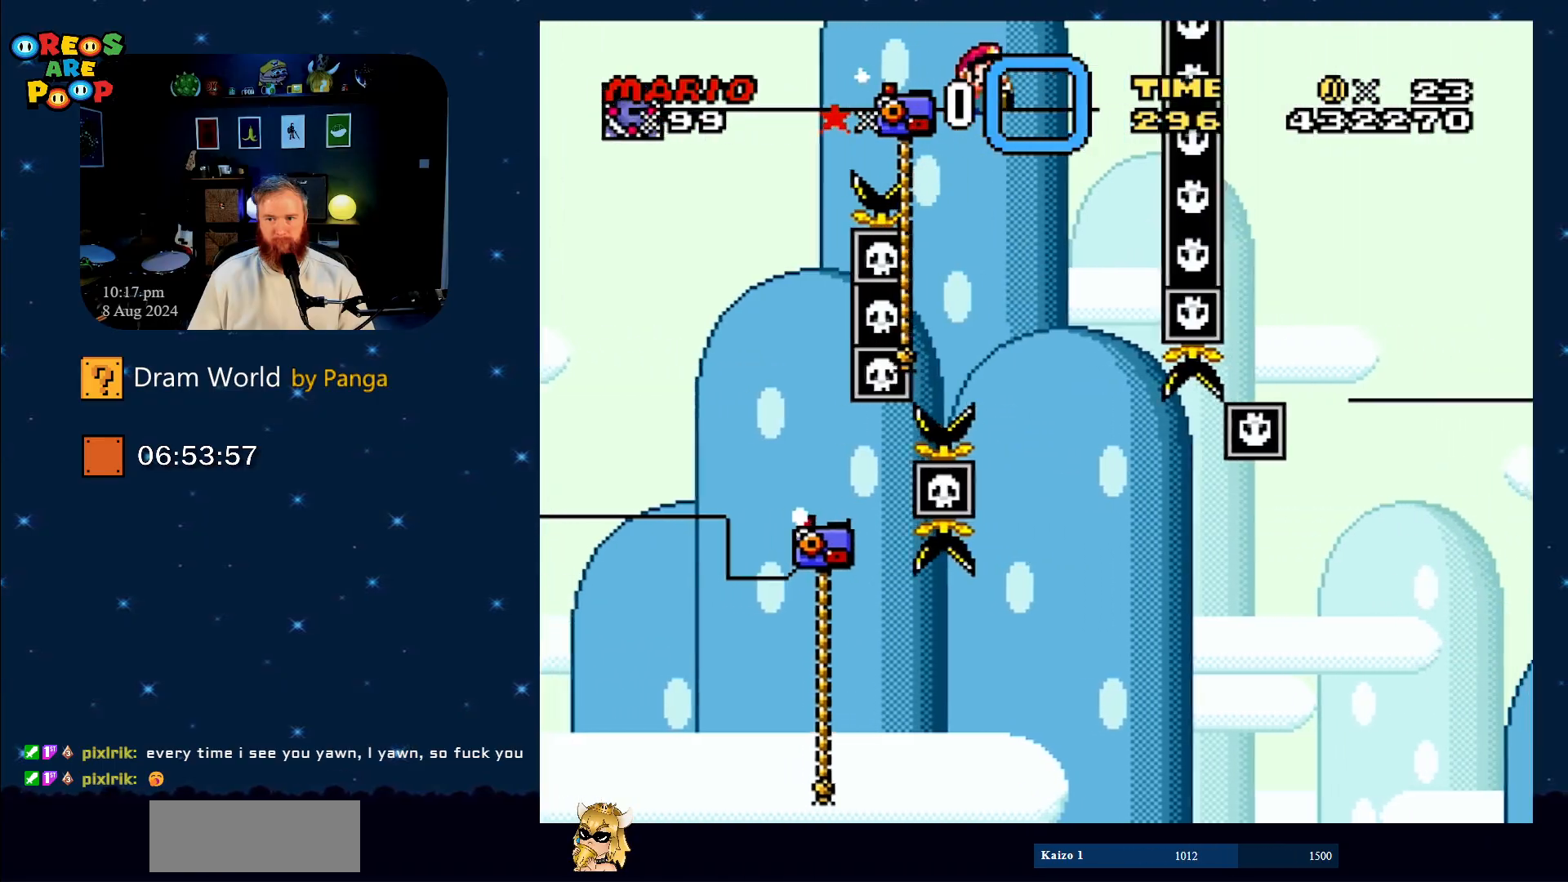
{"buttons": ["B", "Y", "DPAD_UP", "DPAD_LEFT"], "events": [[150, "DPAD_LEFT", "down"], [400, "DPAD_UP", "down"]]}
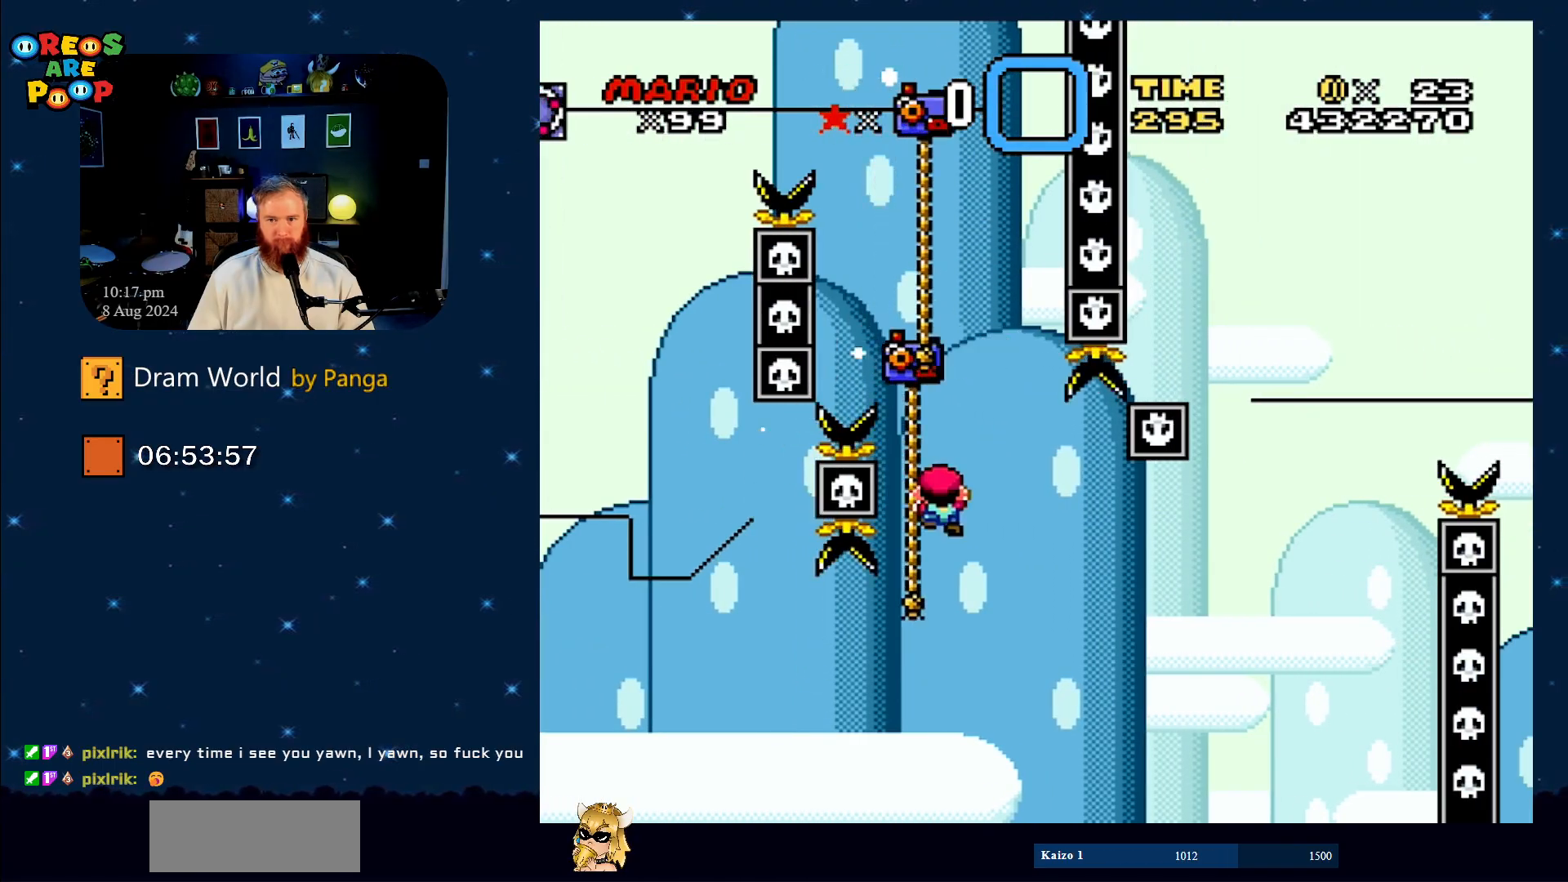
{"buttons": ["Y", "DPAD_UP", "DPAD_RIGHT"], "events": [[17, "DPAD_LEFT", "up"], [100, "B", "up"], [384, "DPAD_RIGHT", "down"]]}
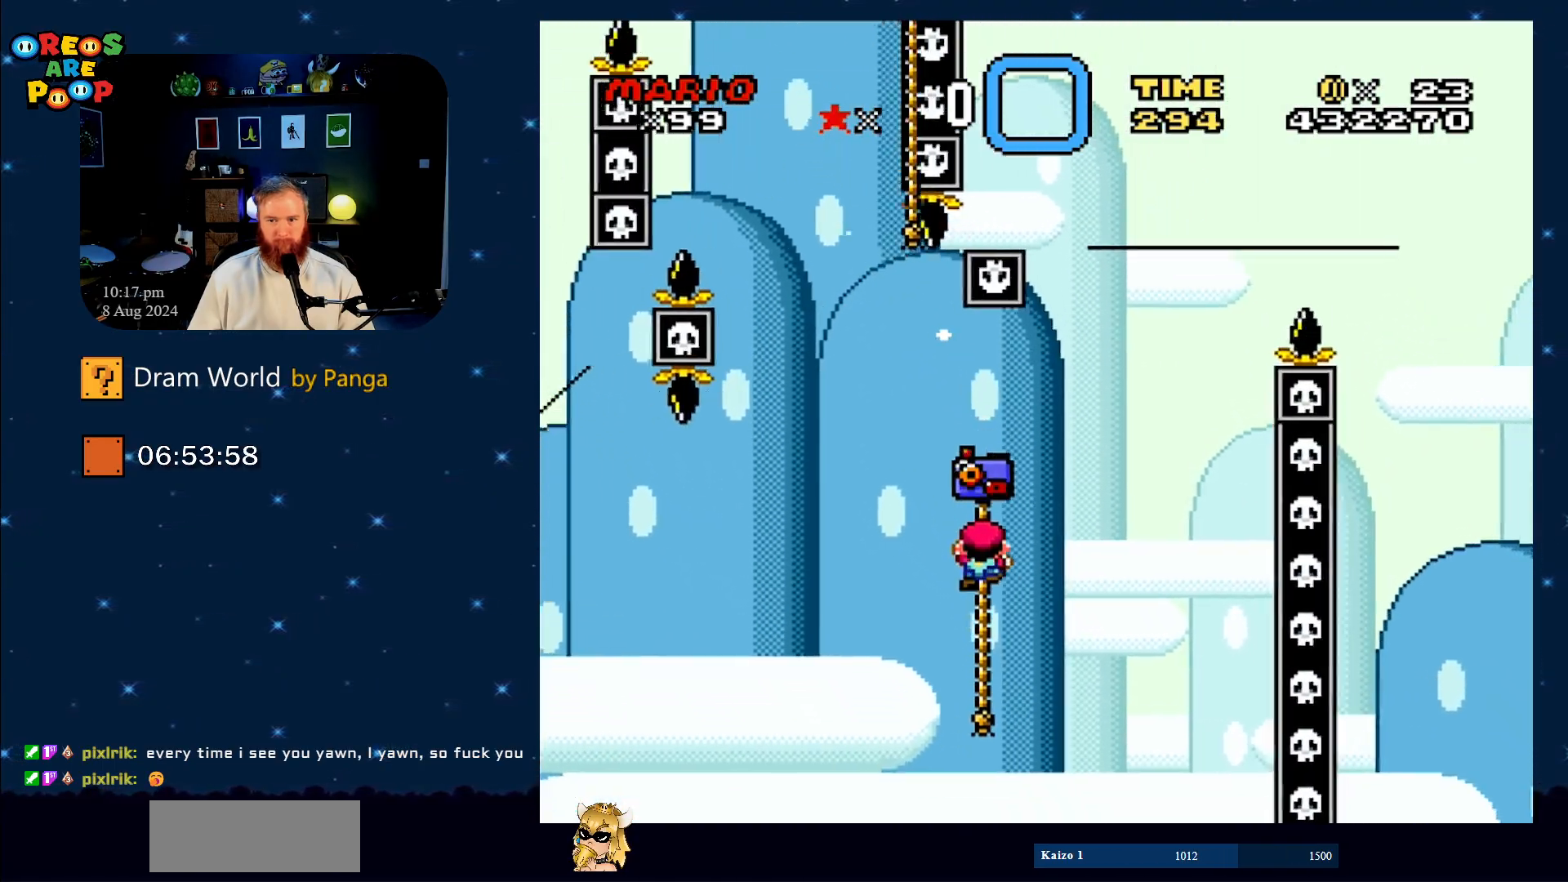
{"buttons": ["B", "Y", "DPAD_LEFT"], "events": [[100, "B", "down"], [350, "DPAD_UP", "up"], [400, "DPAD_RIGHT", "up"], [483, "DPAD_LEFT", "down"]]}
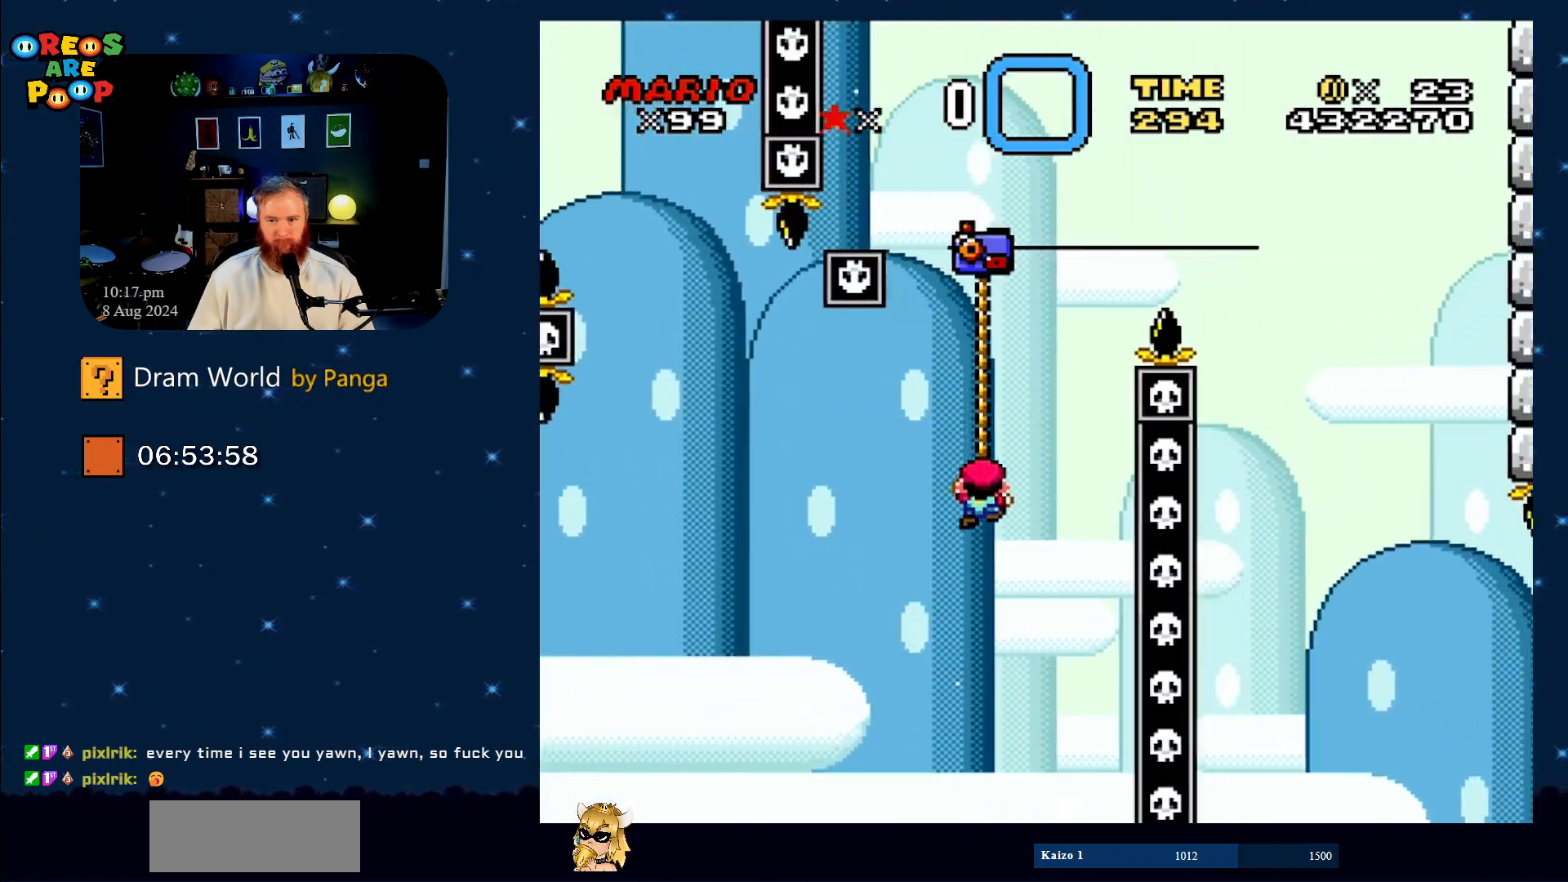
{"buttons": ["B", "Y", "DPAD_RIGHT"], "events": [[33, "DPAD_UP", "down"], [100, "B", "up"], [134, "DPAD_LEFT", "up"], [184, "DPAD_RIGHT", "down"], [300, "B", "down"], [300, "DPAD_RIGHT", "up"], [350, "DPAD_RIGHT", "down"], [451, "DPAD_UP", "up"]]}
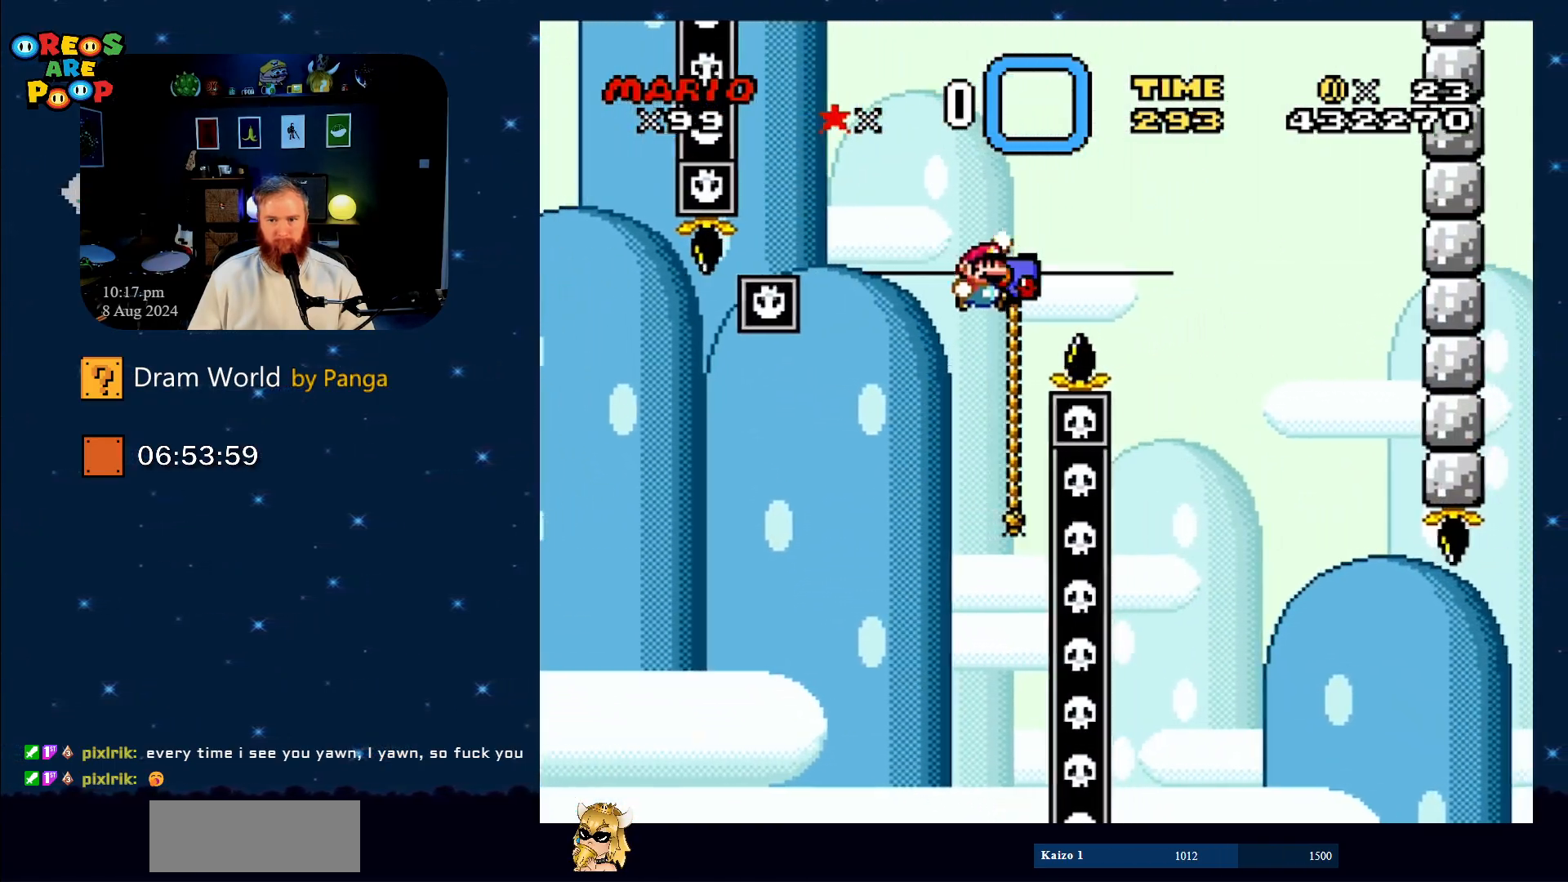
{"buttons": ["Y", "DPAD_UP", "DPAD_LEFT"], "events": [[200, "B", "up"], [250, "DPAD_RIGHT", "up"], [383, "DPAD_LEFT", "down"], [450, "DPAD_UP", "down"]]}
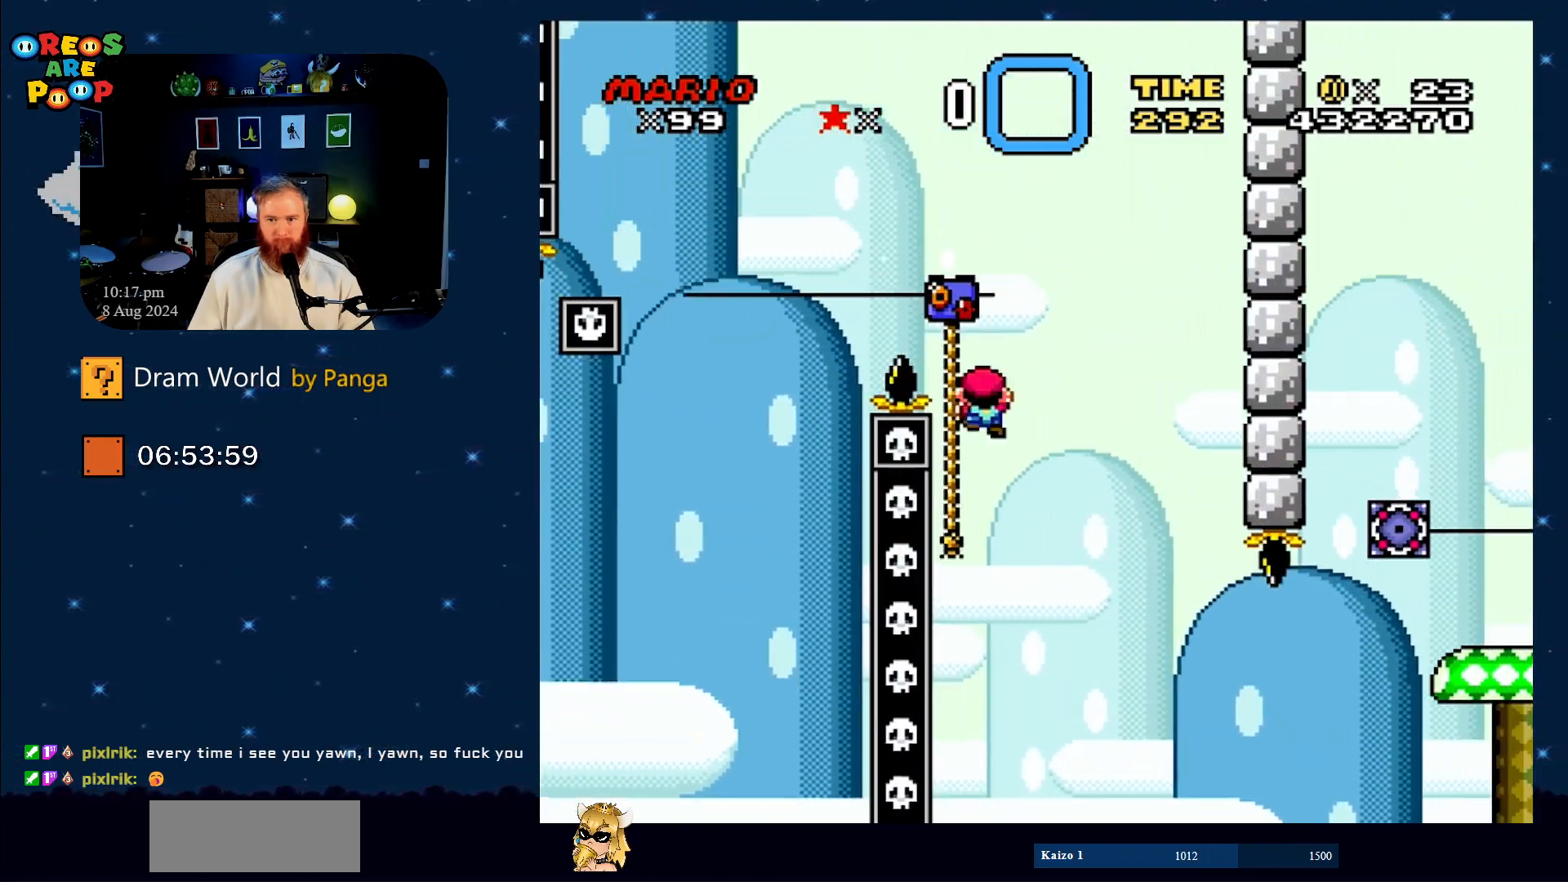
{"buttons": ["Y"], "events": [[167, "DPAD_LEFT", "up"], [250, "DPAD_UP", "up"]]}
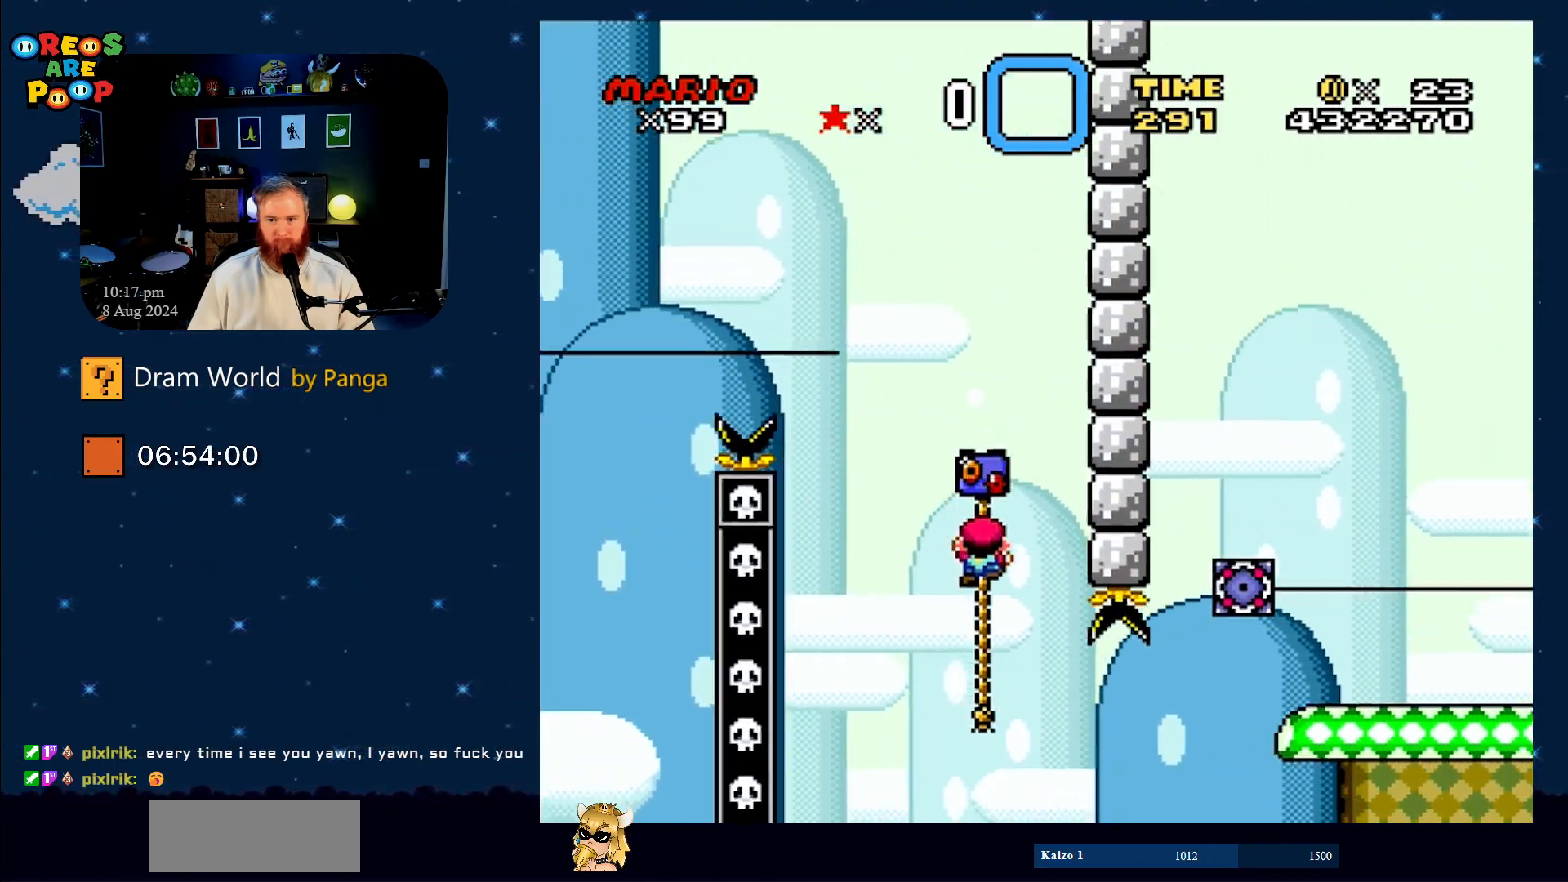
{"buttons": ["B", "Y", "DPAD_RIGHT"], "events": [[267, "DPAD_RIGHT", "down"], [267, "DPAD_UP", "down"], [367, "B", "down"], [500, "DPAD_UP", "up"]]}
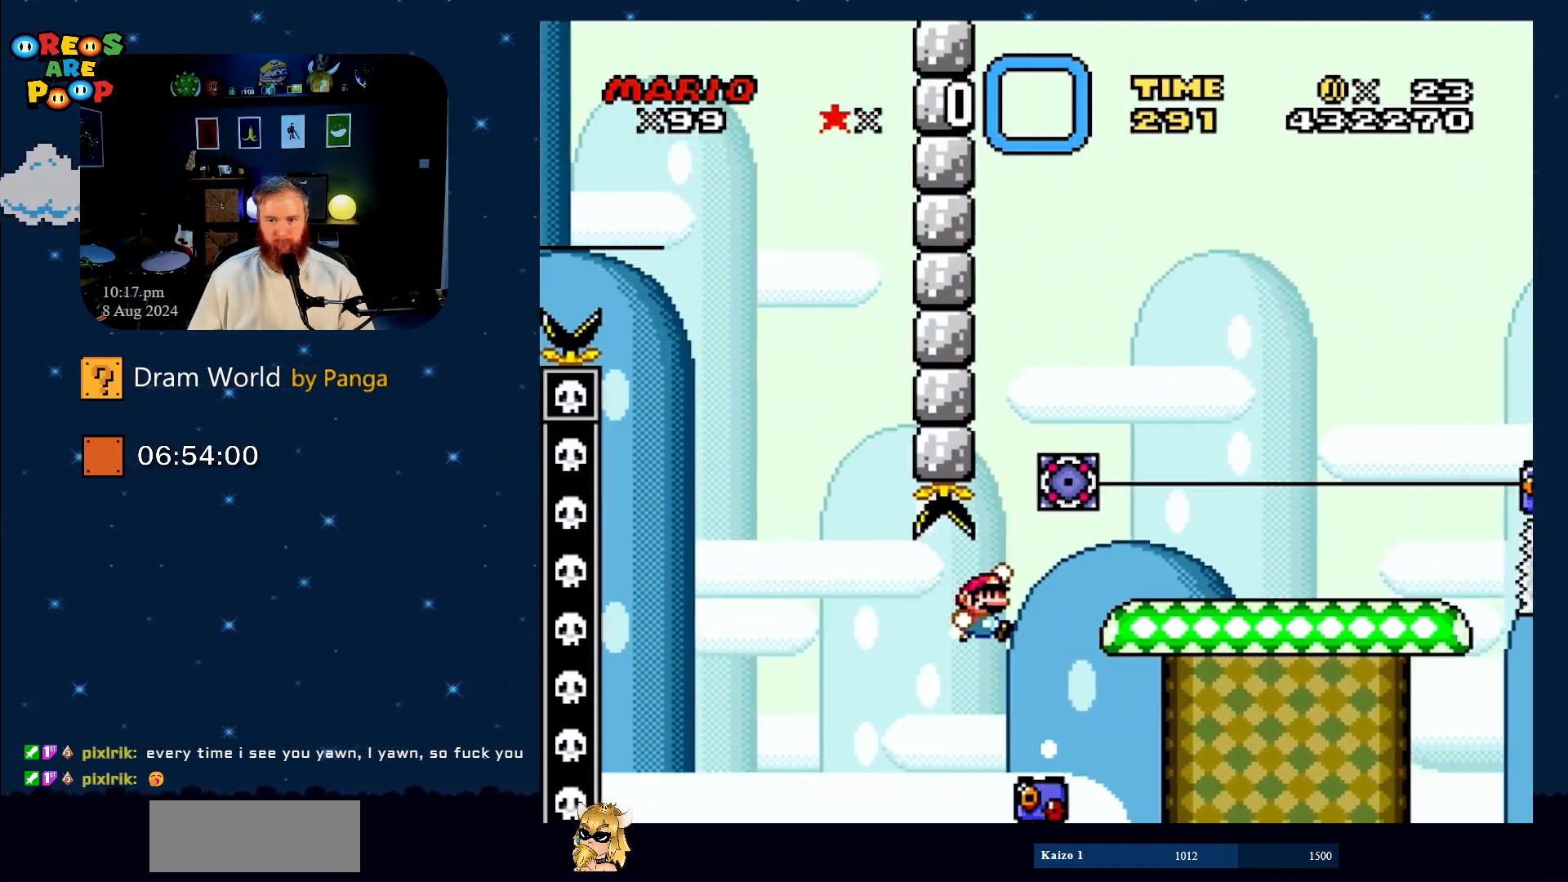
{"buttons": ["X", "DPAD_RIGHT"], "events": [[250, "B", "up"], [250, "DPAD_RIGHT", "up"], [300, "X", "down"], [300, "Y", "up"], [367, "DPAD_LEFT", "down"], [467, "DPAD_UP", "down"], [501, "DPAD_LEFT", "up"], [501, "DPAD_RIGHT", "down"], [501, "DPAD_UP", "up"]]}
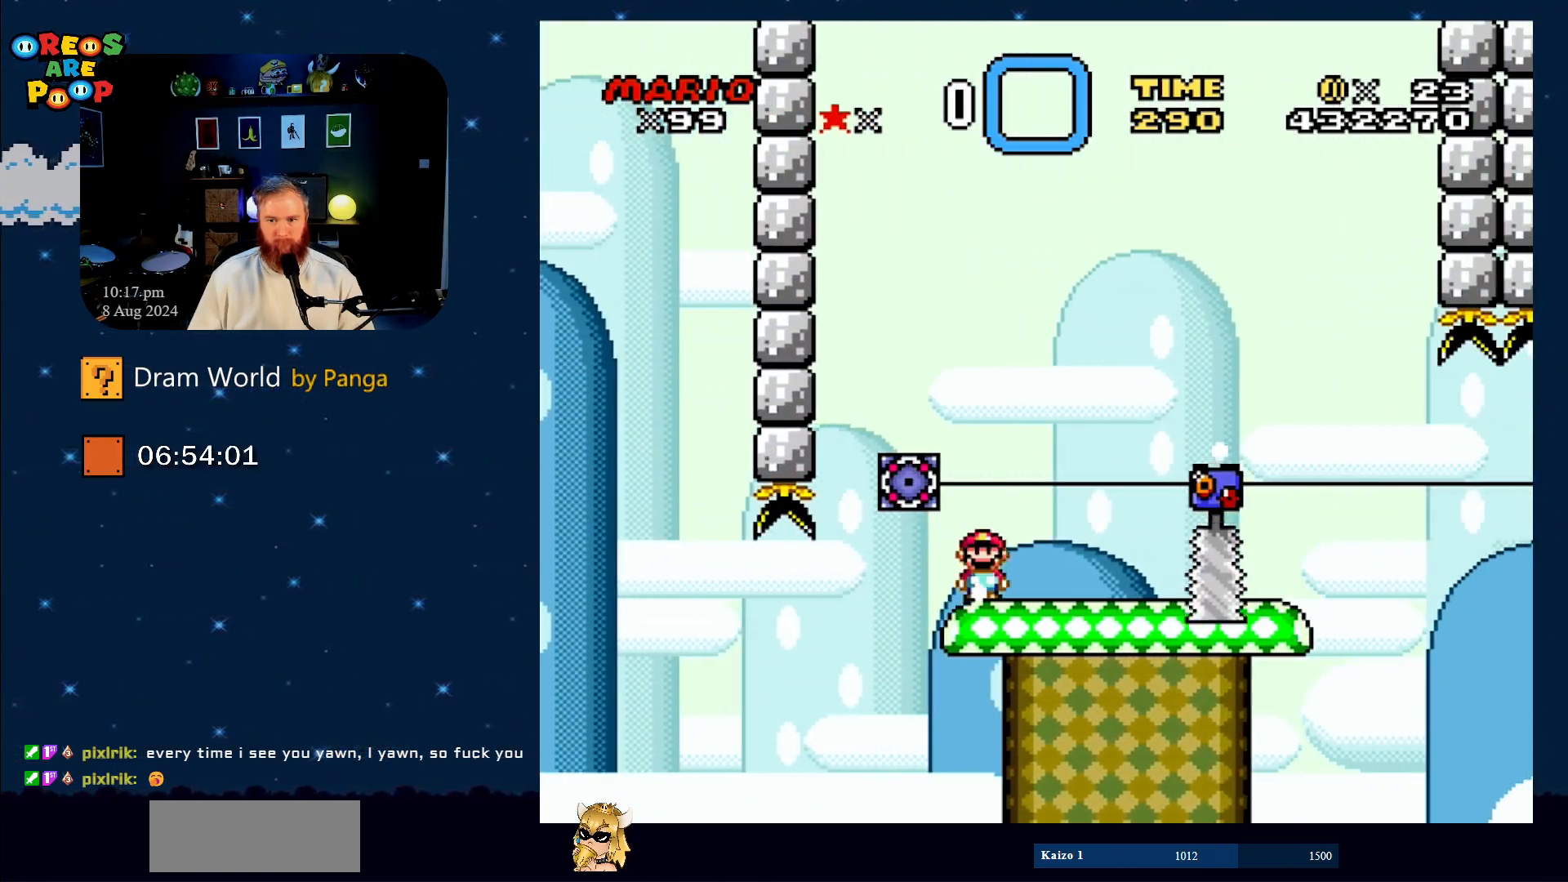
{"buttons": ["X", "DPAD_LEFT"], "events": [[16, "A", "down"], [450, "A", "up"], [450, "DPAD_RIGHT", "up"], [500, "DPAD_LEFT", "down"]]}
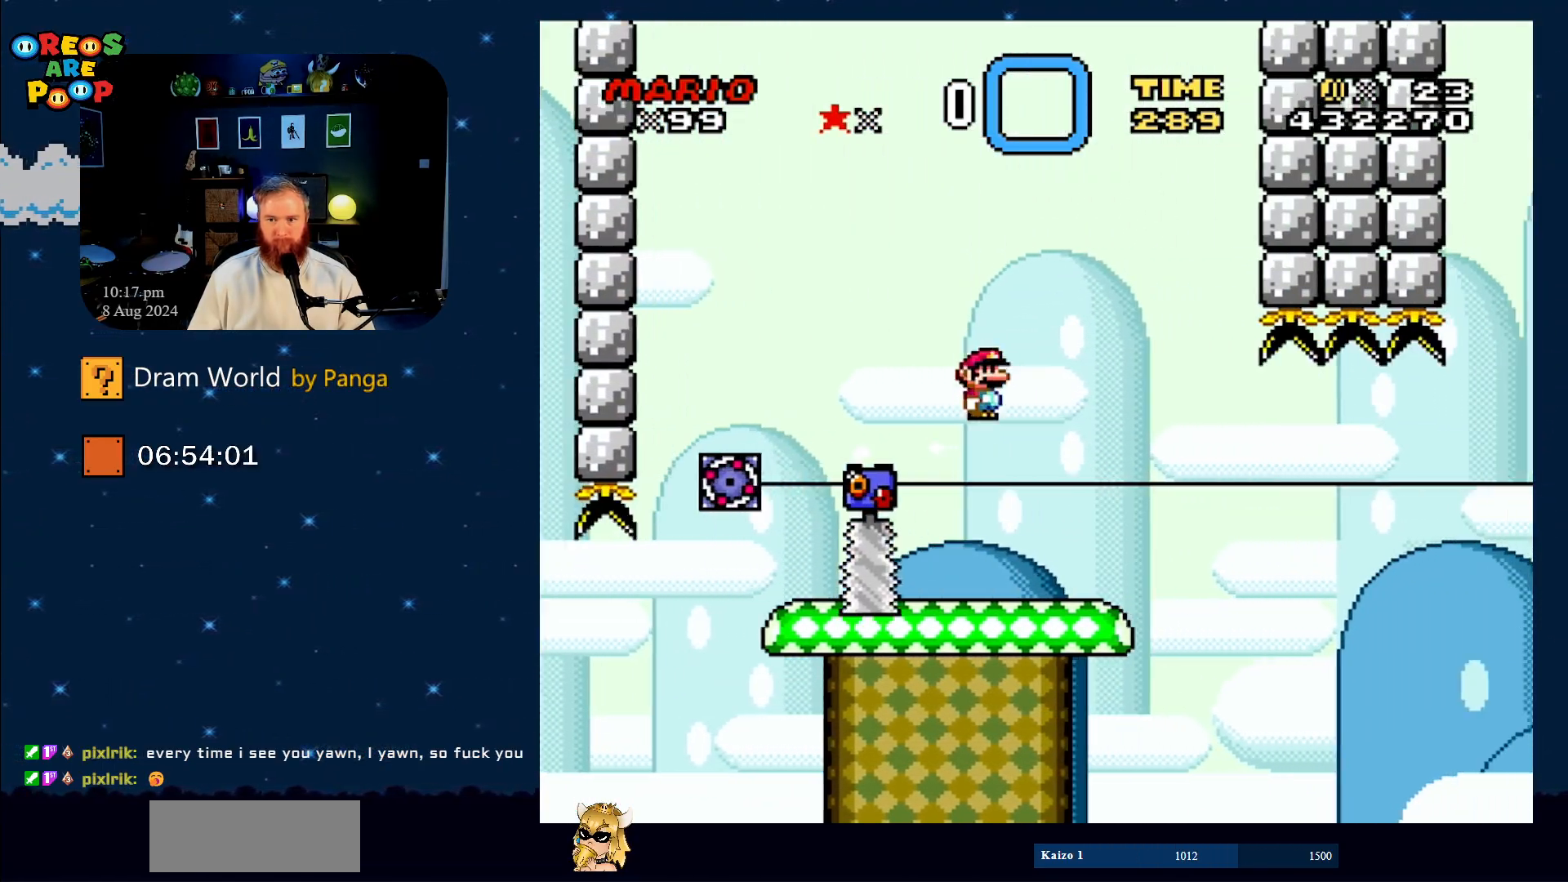
{"buttons": ["X"], "events": [[184, "DPAD_UP", "down"], [217, "DPAD_LEFT", "up"], [217, "DPAD_RIGHT", "down"], [217, "DPAD_UP", "up"], [350, "DPAD_RIGHT", "up"]]}
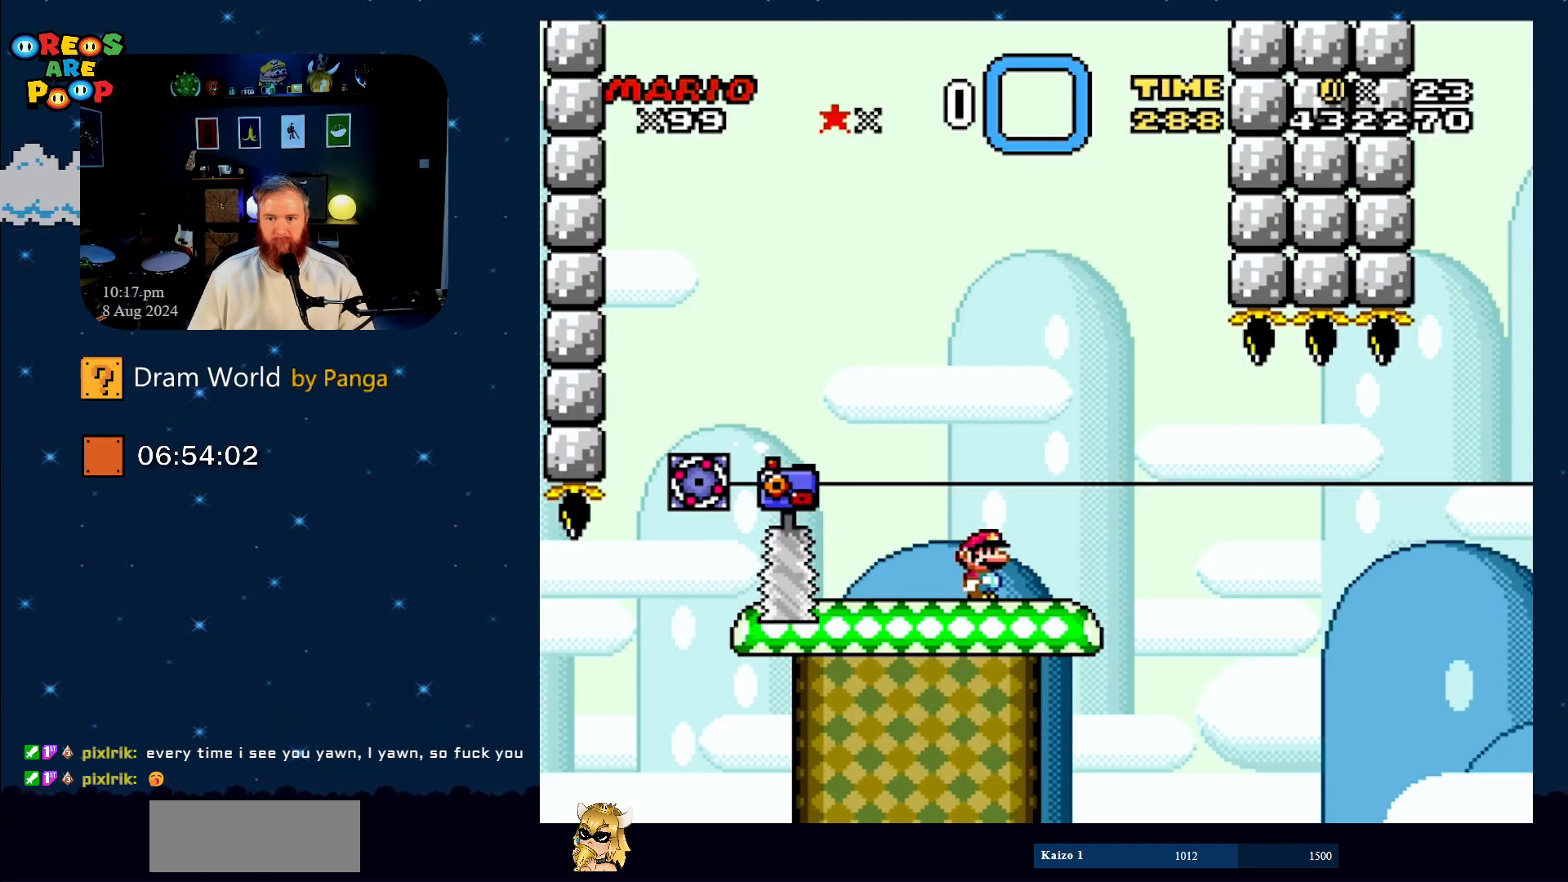
{"buttons": ["A", "X", "DPAD_LEFT"], "events": [[133, "DPAD_RIGHT", "down"], [300, "A", "down"], [400, "DPAD_RIGHT", "up"], [467, "DPAD_LEFT", "down"]]}
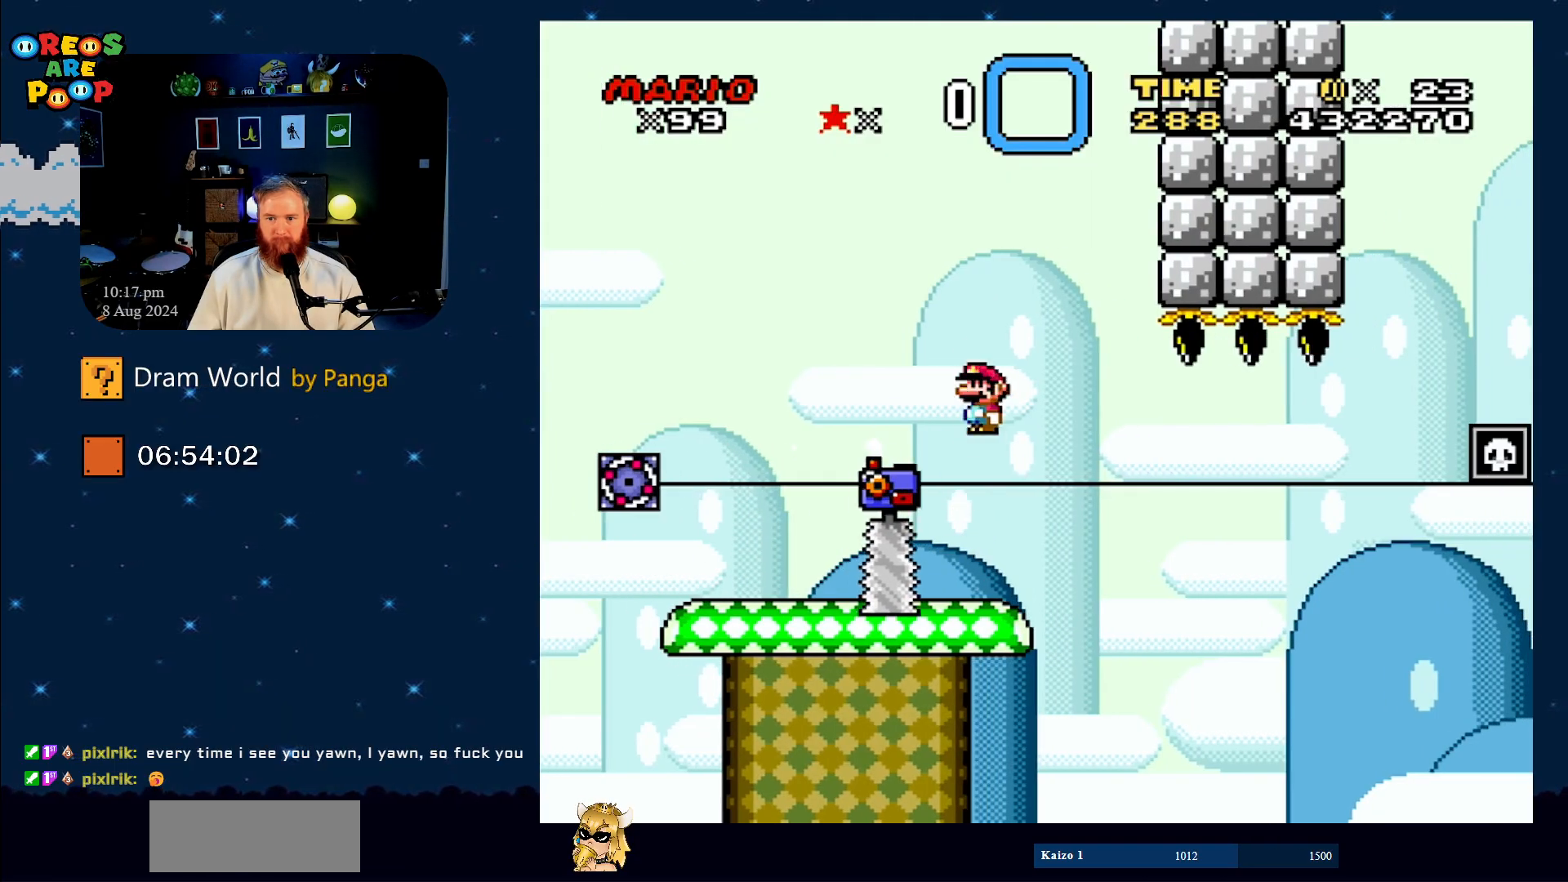
{"buttons": ["X"], "events": [[50, "DPAD_UP", "down"], [67, "DPAD_LEFT", "up"], [67, "DPAD_RIGHT", "down"], [67, "DPAD_UP", "up"], [234, "DPAD_RIGHT", "up"], [367, "A", "up"], [367, "DPAD_RIGHT", "down"], [484, "DPAD_RIGHT", "up"]]}
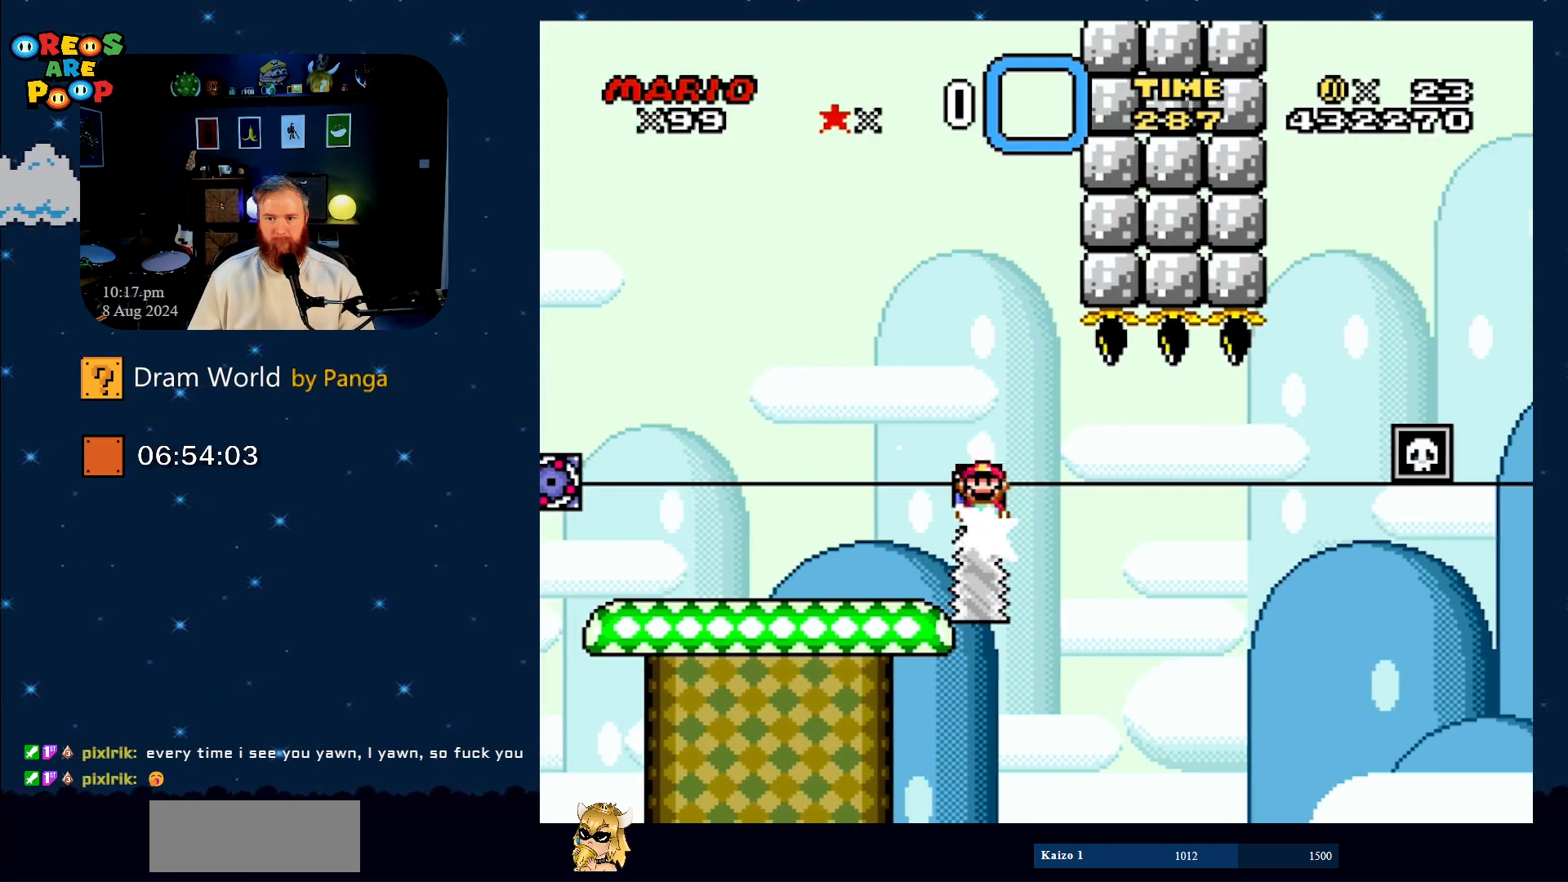
{"buttons": ["X"], "events": []}
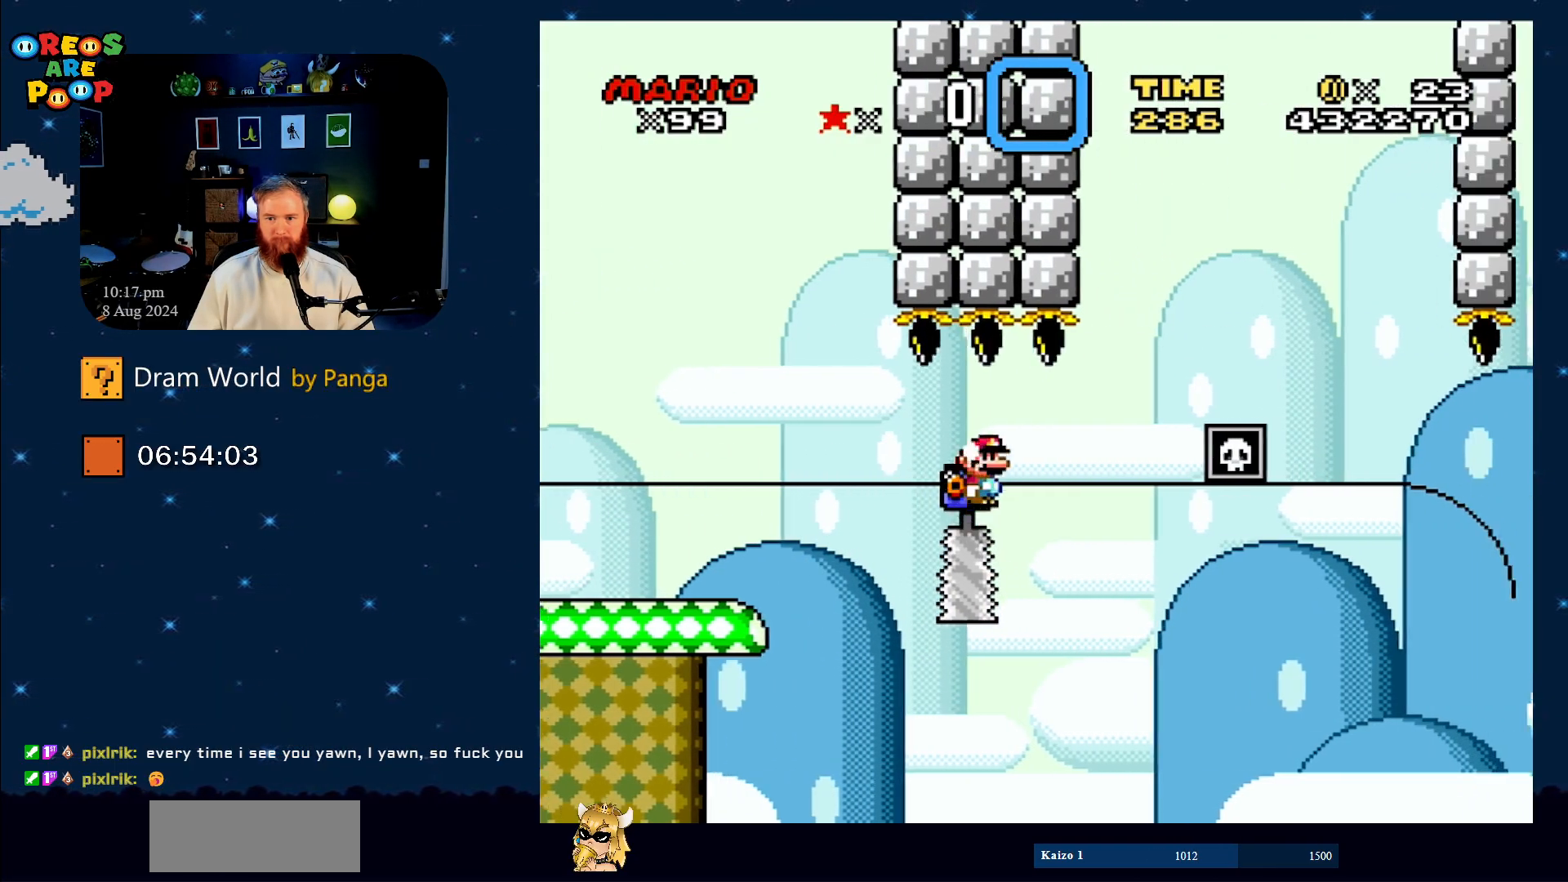
{"buttons": ["A", "X", "DPAD_UP", "DPAD_LEFT"], "events": [[234, "A", "down"], [417, "DPAD_LEFT", "down"], [501, "DPAD_UP", "down"]]}
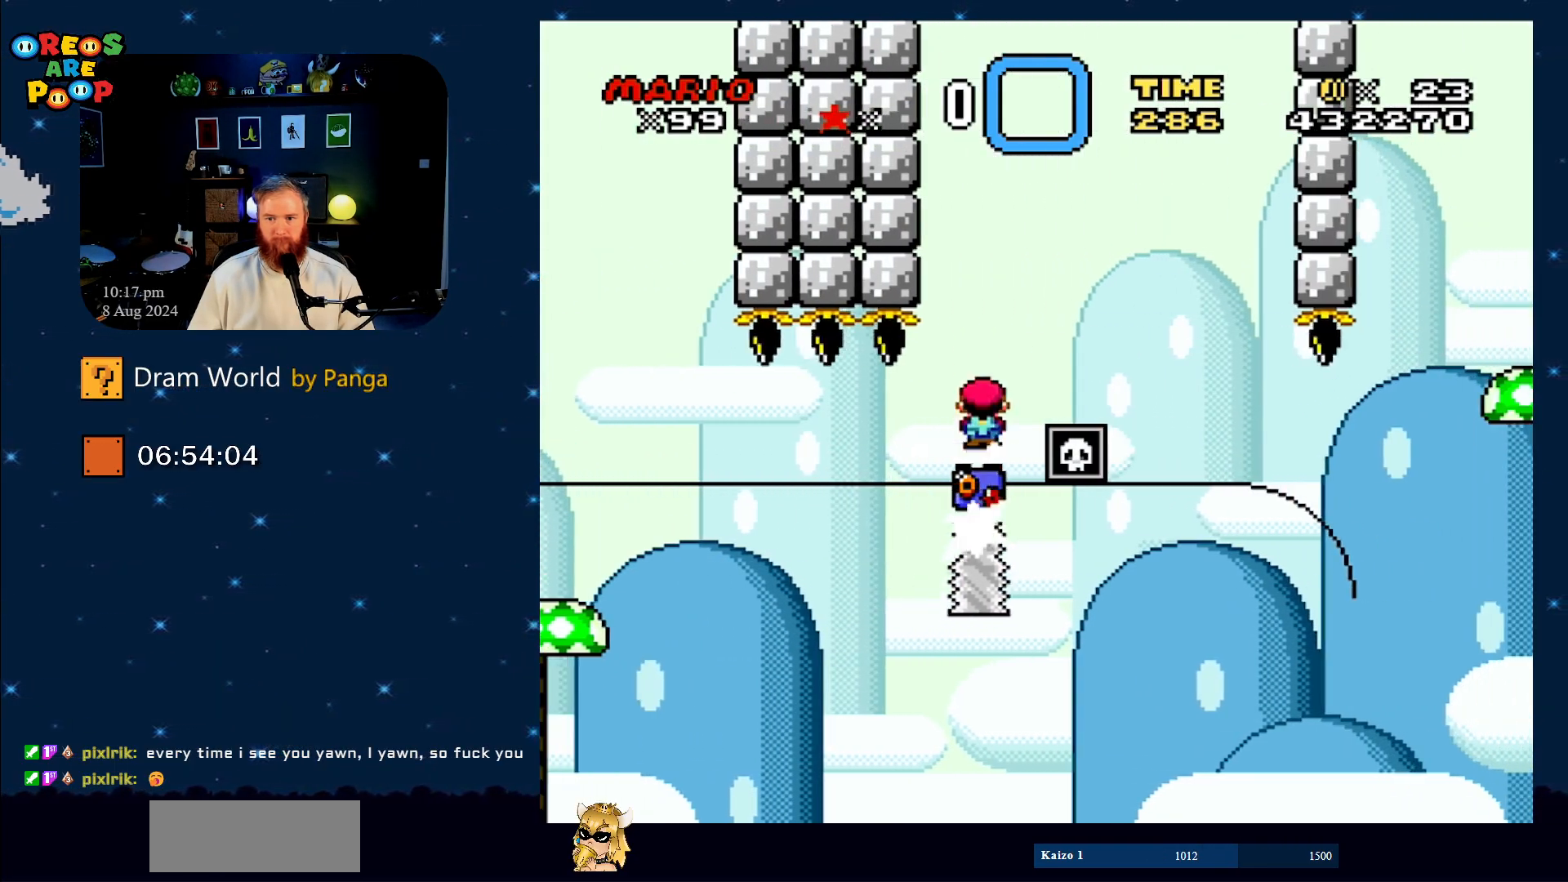
{"buttons": ["X"], "events": [[16, "DPAD_LEFT", "up"], [16, "DPAD_RIGHT", "down"], [16, "DPAD_UP", "up"], [216, "A", "up"], [350, "A", "down"], [350, "DPAD_RIGHT", "up"], [433, "A", "up"]]}
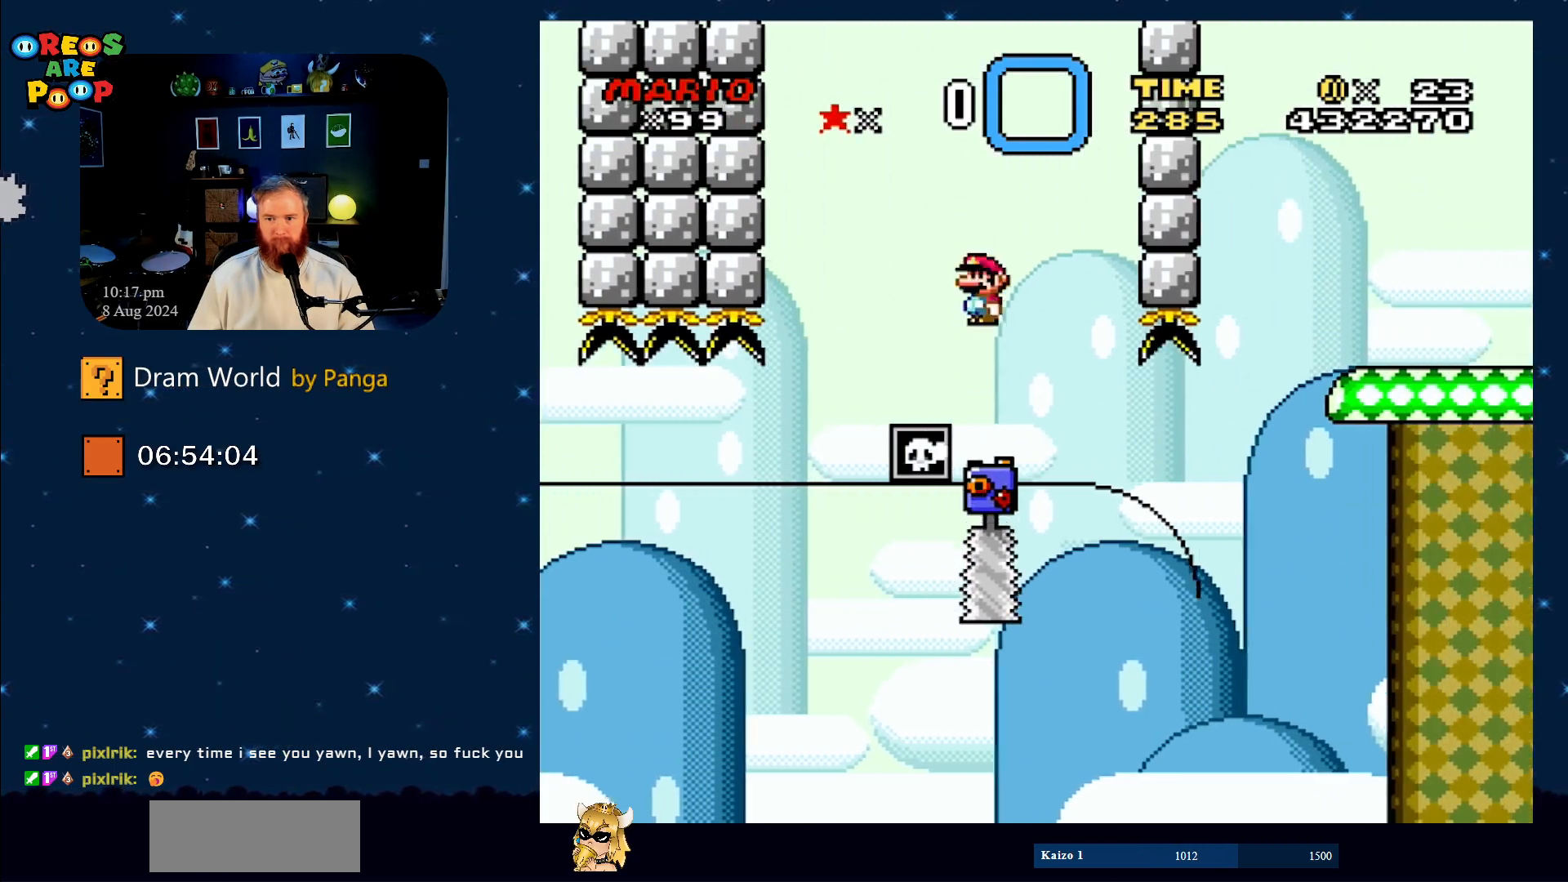
{"buttons": ["A", "X", "DPAD_RIGHT"], "events": [[184, "DPAD_LEFT", "down"], [284, "DPAD_LEFT", "up"], [284, "DPAD_UP", "down"], [334, "DPAD_RIGHT", "down"], [334, "DPAD_UP", "up"], [451, "A", "down"]]}
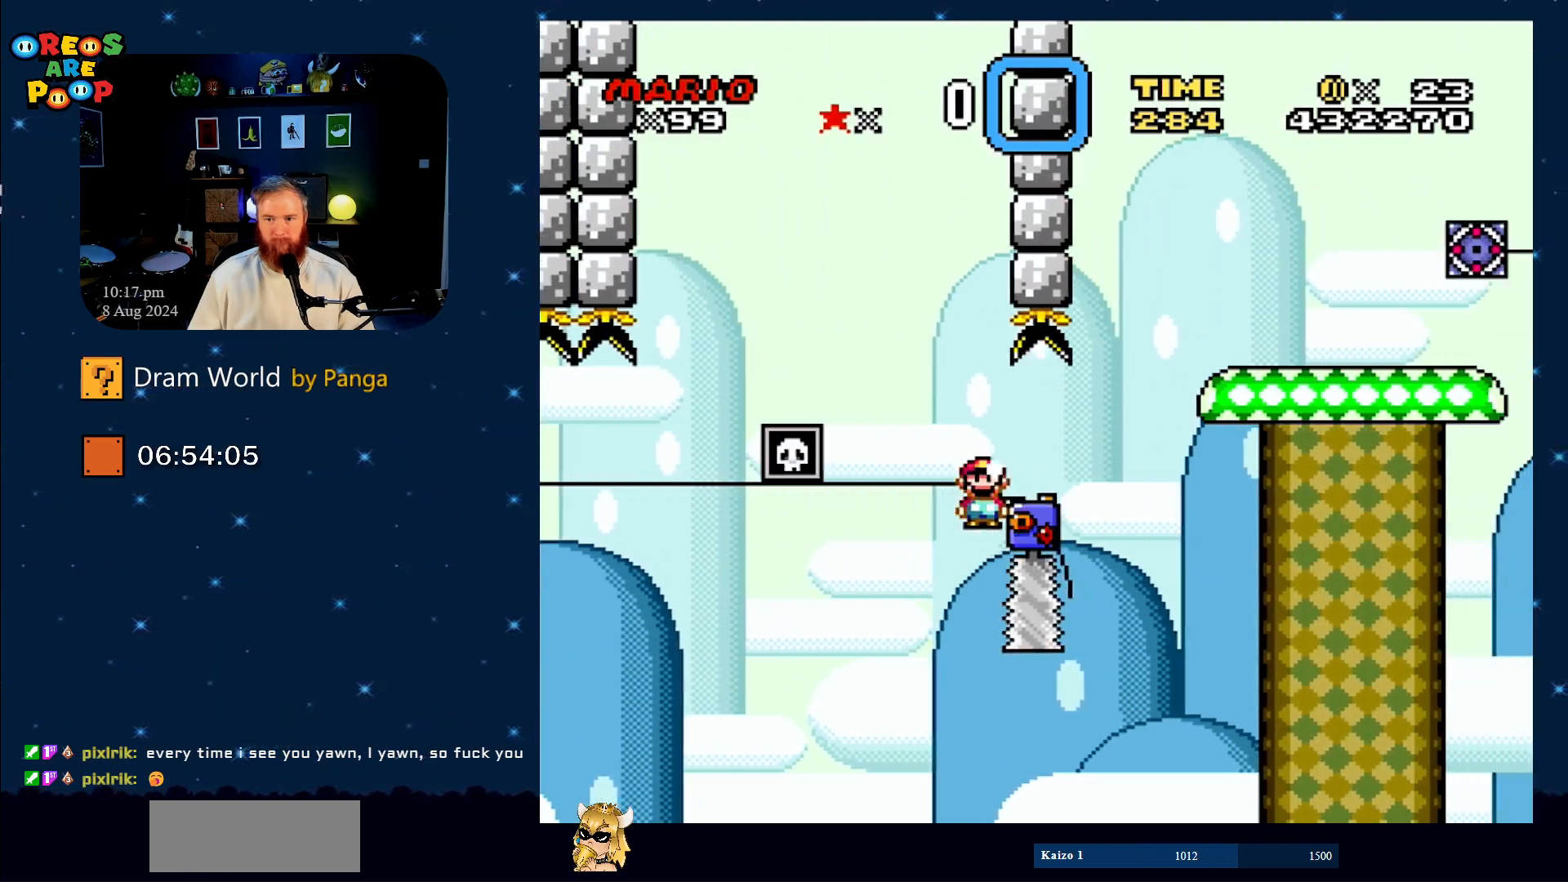
{"buttons": ["X", "DPAD_RIGHT"], "events": [[450, "A", "up"]]}
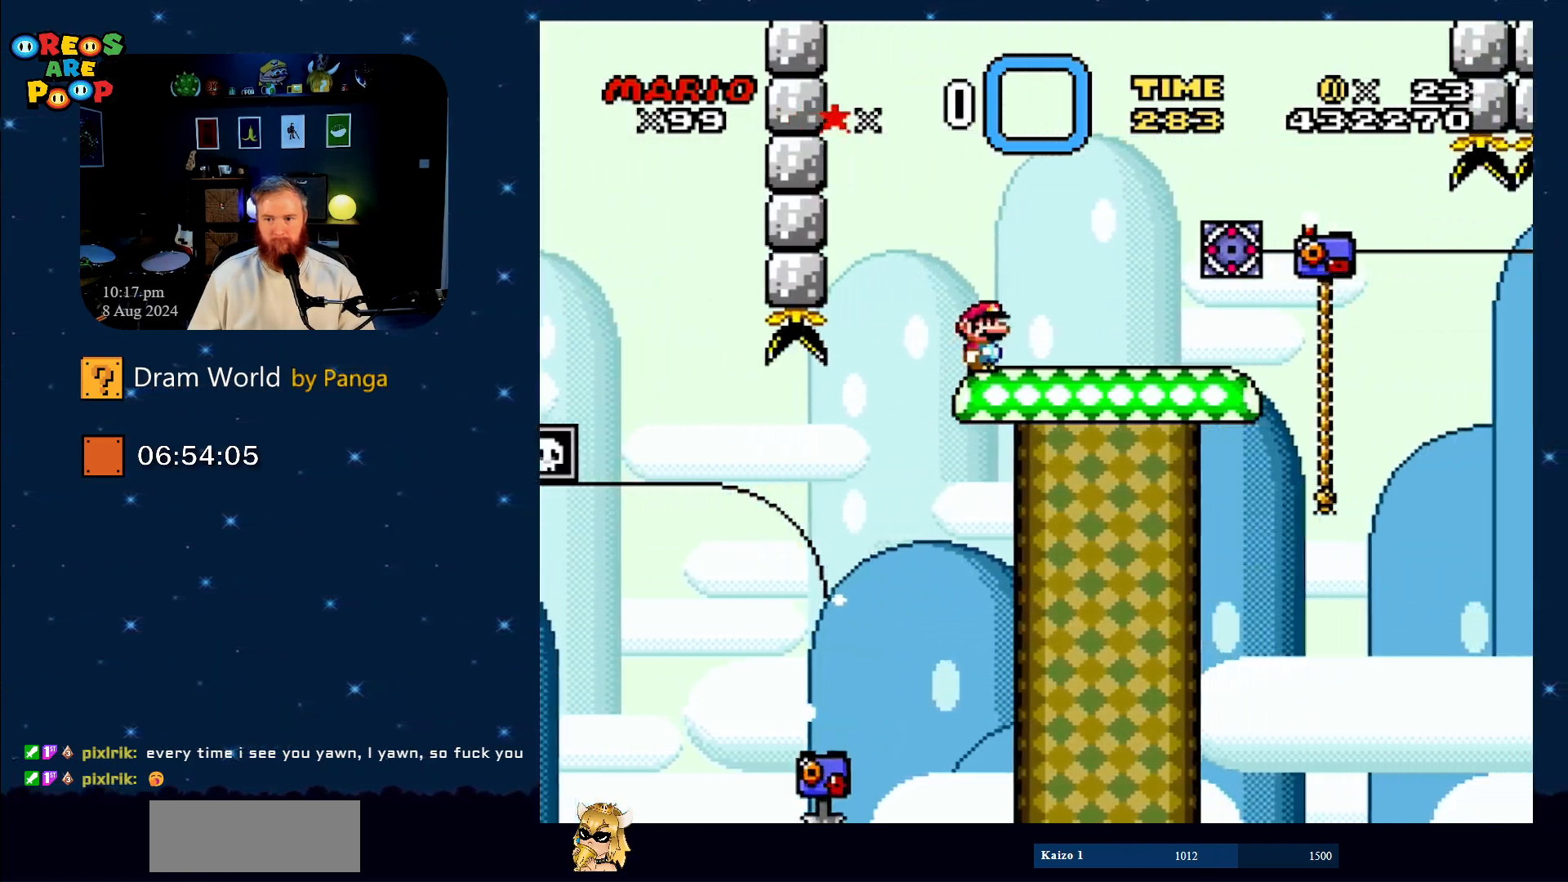
{"buttons": ["Y", "DPAD_RIGHT"], "events": [[33, "X", "up"], [33, "Y", "down"], [217, "DPAD_RIGHT", "up"], [284, "DPAD_LEFT", "down"], [401, "DPAD_UP", "down"], [434, "DPAD_LEFT", "up"], [434, "DPAD_UP", "up"], [467, "DPAD_RIGHT", "down"]]}
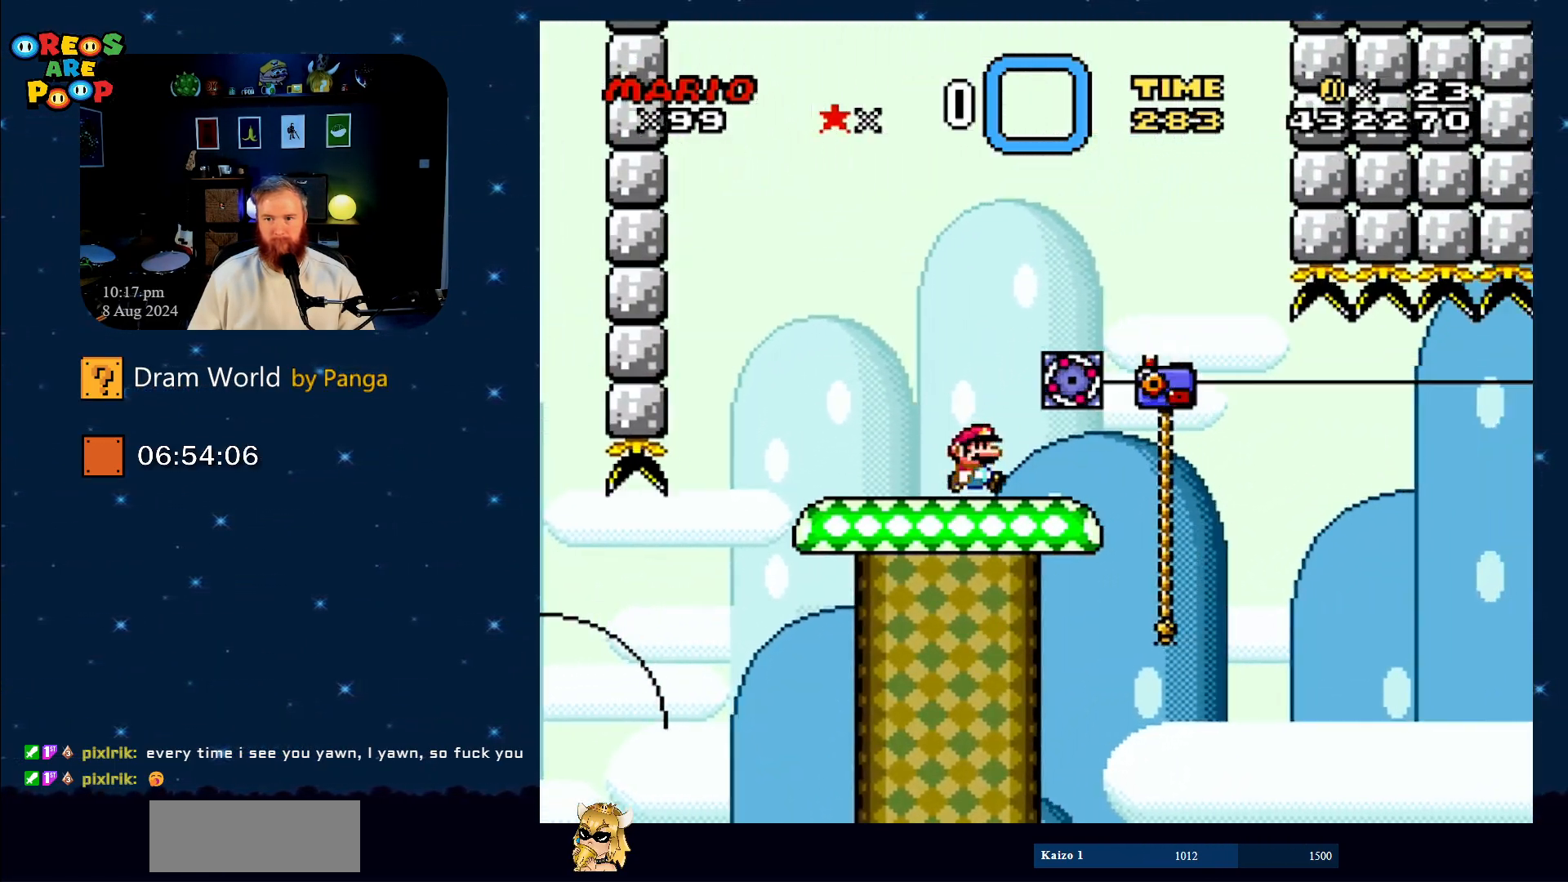
{"buttons": ["Y", "DPAD_UP", "DPAD_RIGHT"], "events": [[83, "B", "down"], [133, "DPAD_RIGHT", "up"], [233, "B", "up"], [400, "DPAD_UP", "down"], [433, "DPAD_RIGHT", "down"]]}
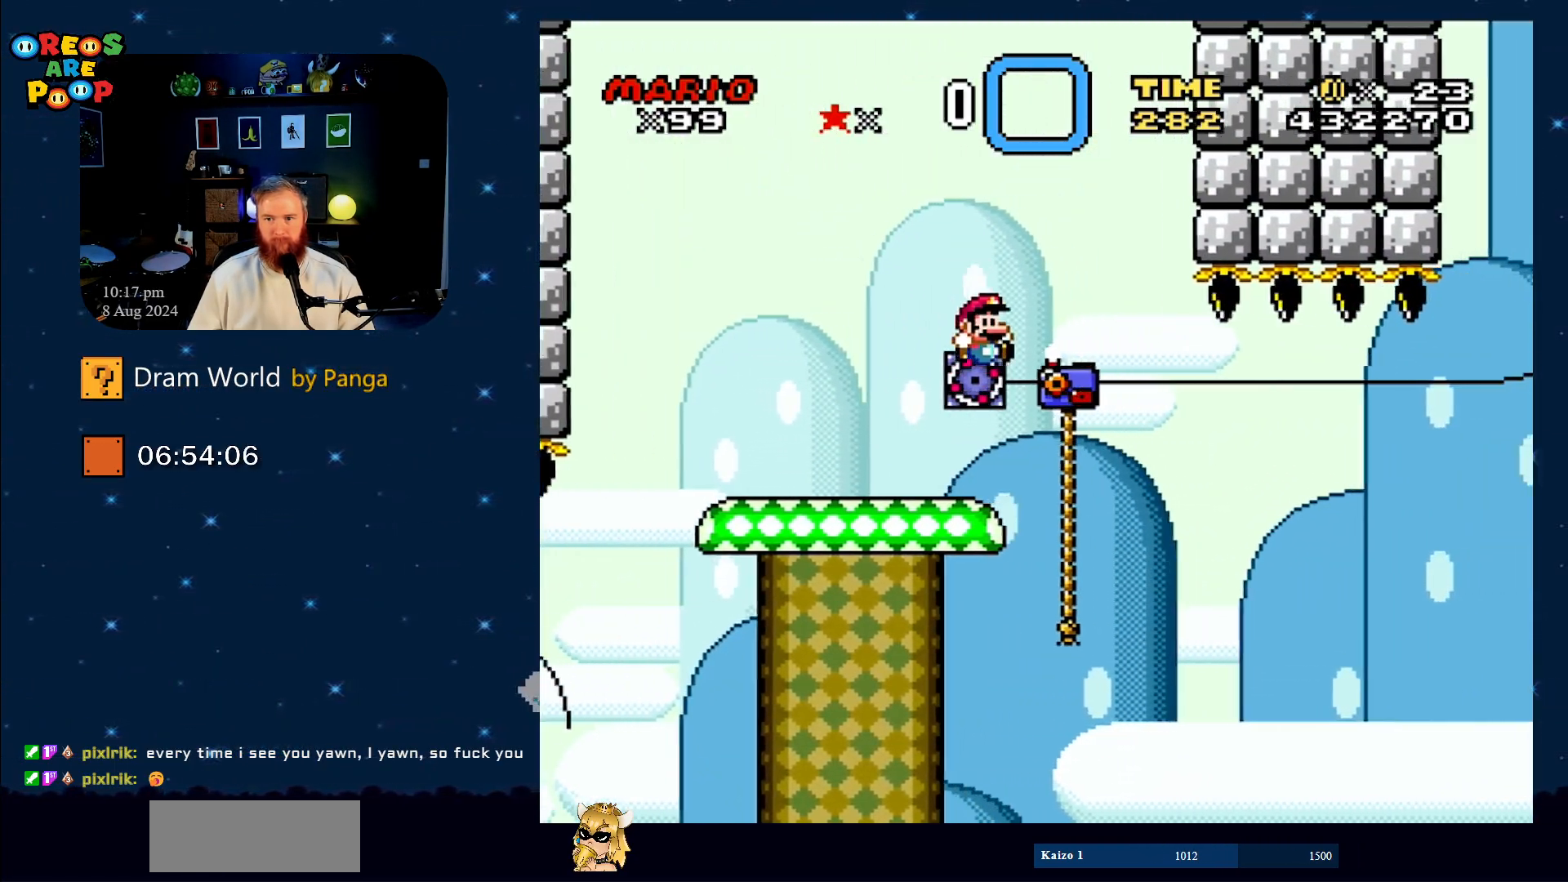
{"buttons": ["Y", "DPAD_UP", "DPAD_RIGHT"], "events": []}
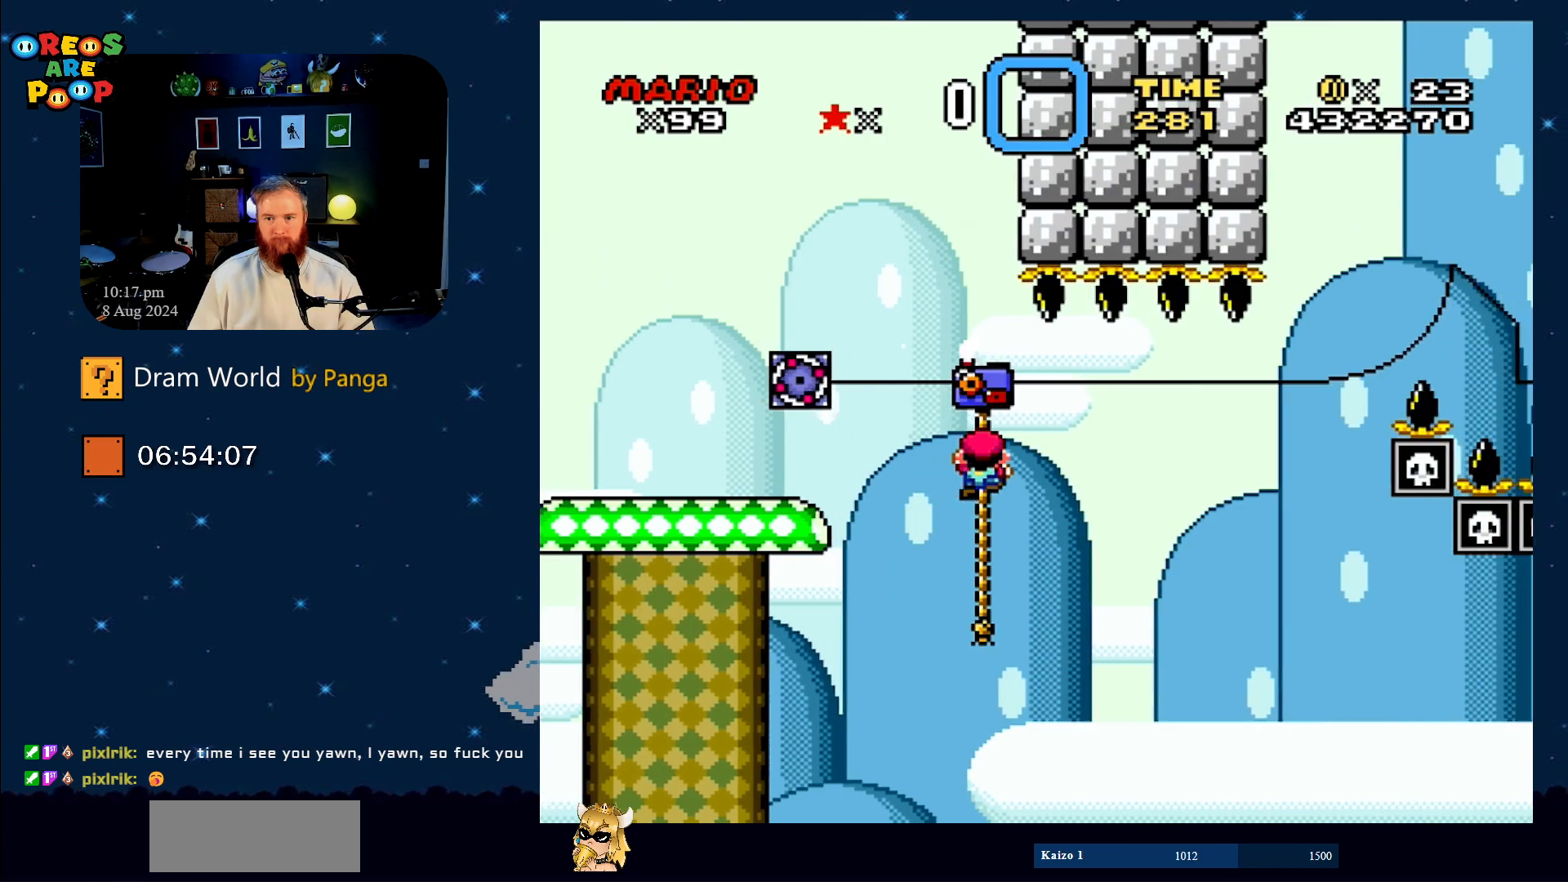
{"buttons": ["Y", "DPAD_UP", "DPAD_RIGHT"], "events": []}